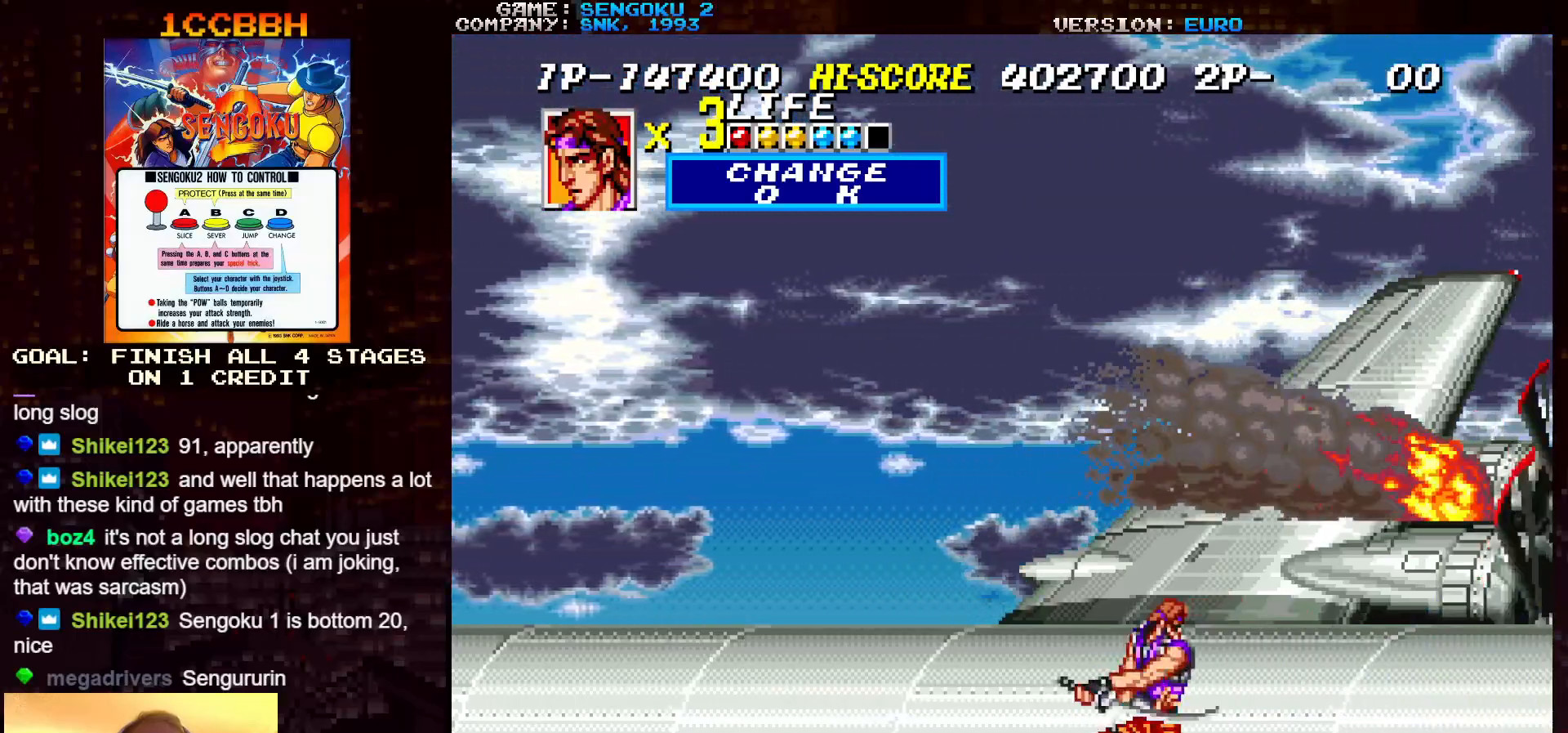
Gameplay with a controller (arcade stick); each line is a JSON object with the inputs held at the frame after it. "events" lists button and stick changes between this image and that frame as [ms after this image, input, new state], when the widget could be followed in between. Not read: C L3 R3.
{"buttons": ["SQUARE", "TRIANGLE", "R1"], "left_stick": "center", "events": []}
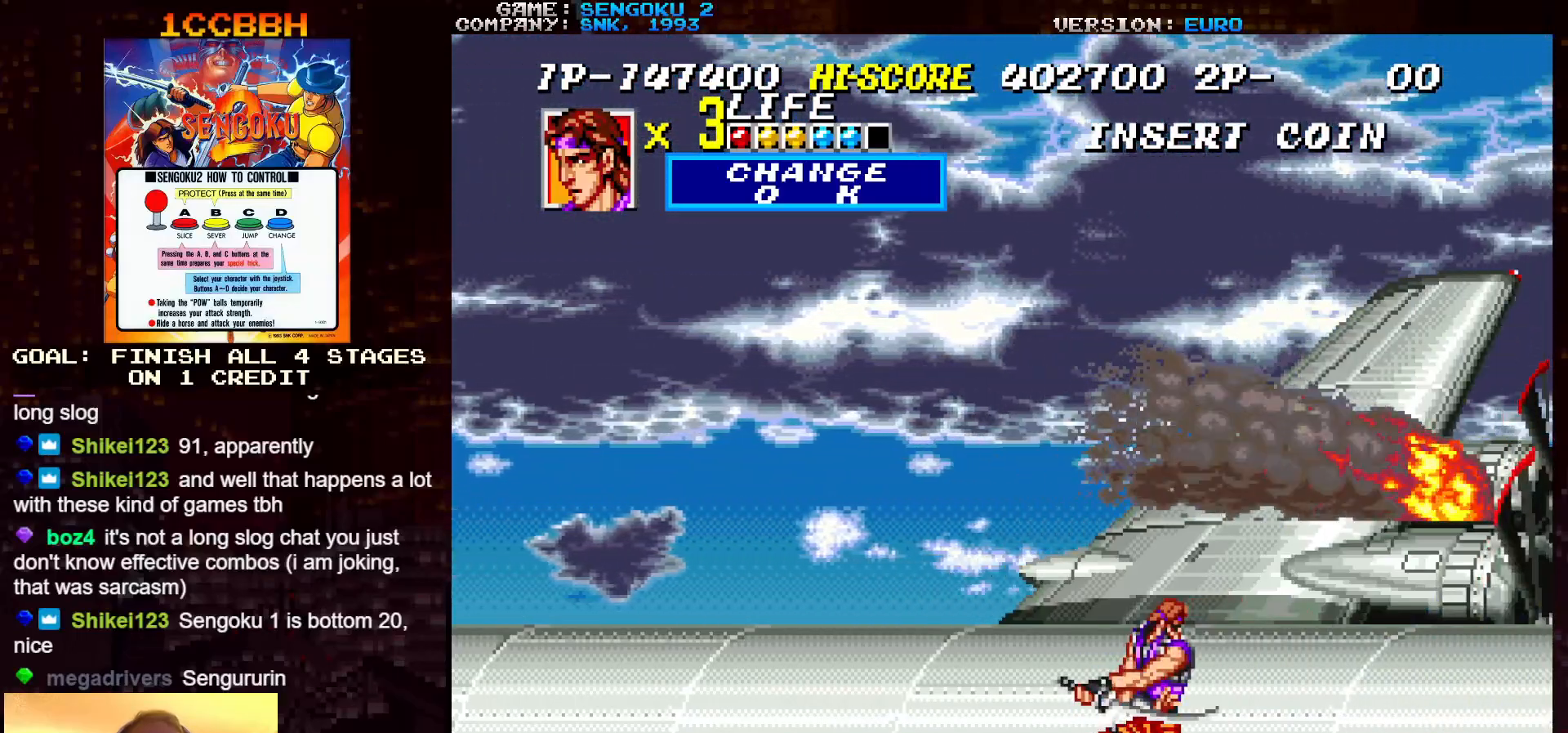
{"buttons": ["SQUARE", "TRIANGLE", "R1"], "left_stick": "center", "events": []}
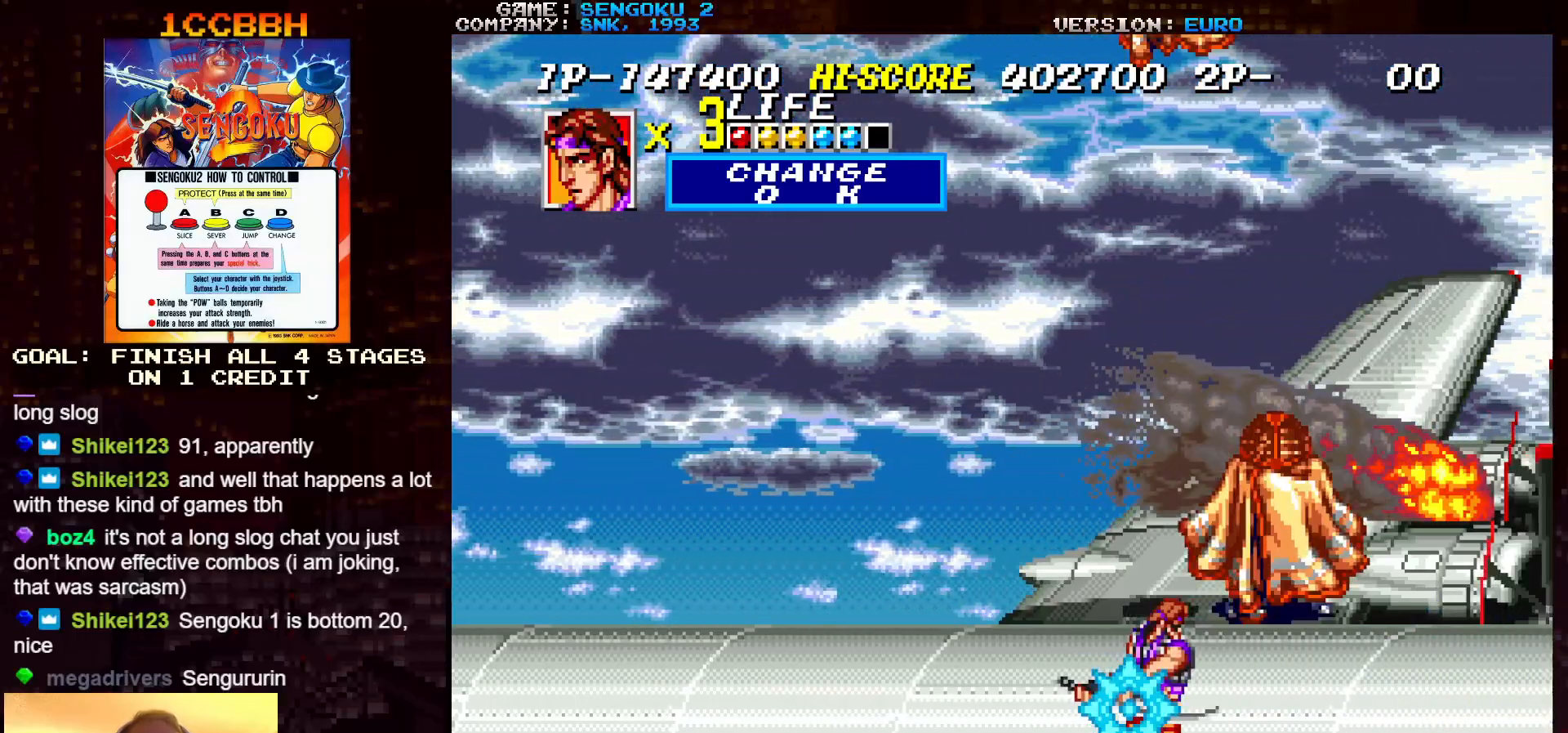
{"buttons": ["SQUARE", "TRIANGLE", "R1"], "left_stick": "center", "events": []}
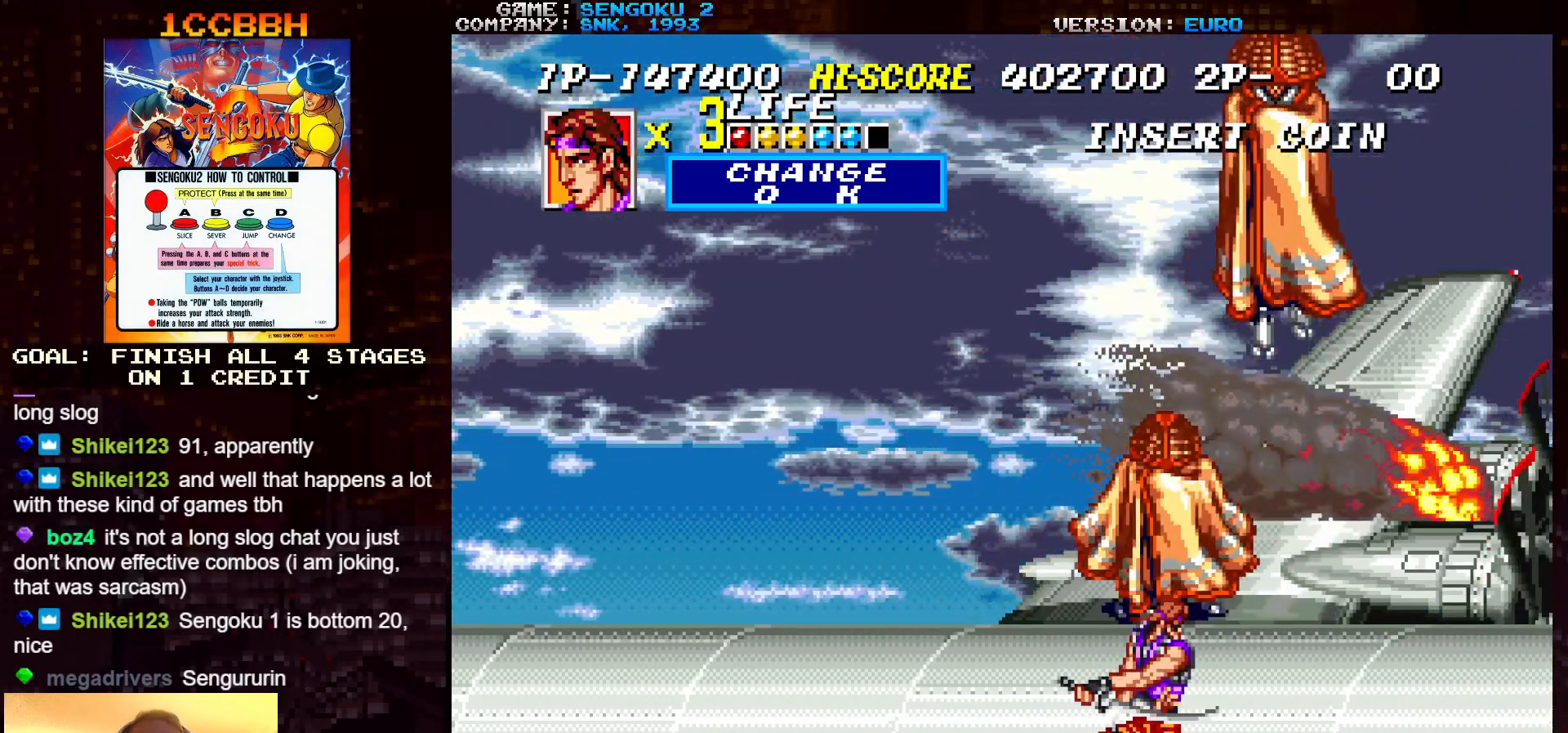
{"buttons": [], "left_stick": "center", "events": [[417, "SQUARE", "up"], [417, "TRIANGLE", "up"], [433, "R1", "up"]]}
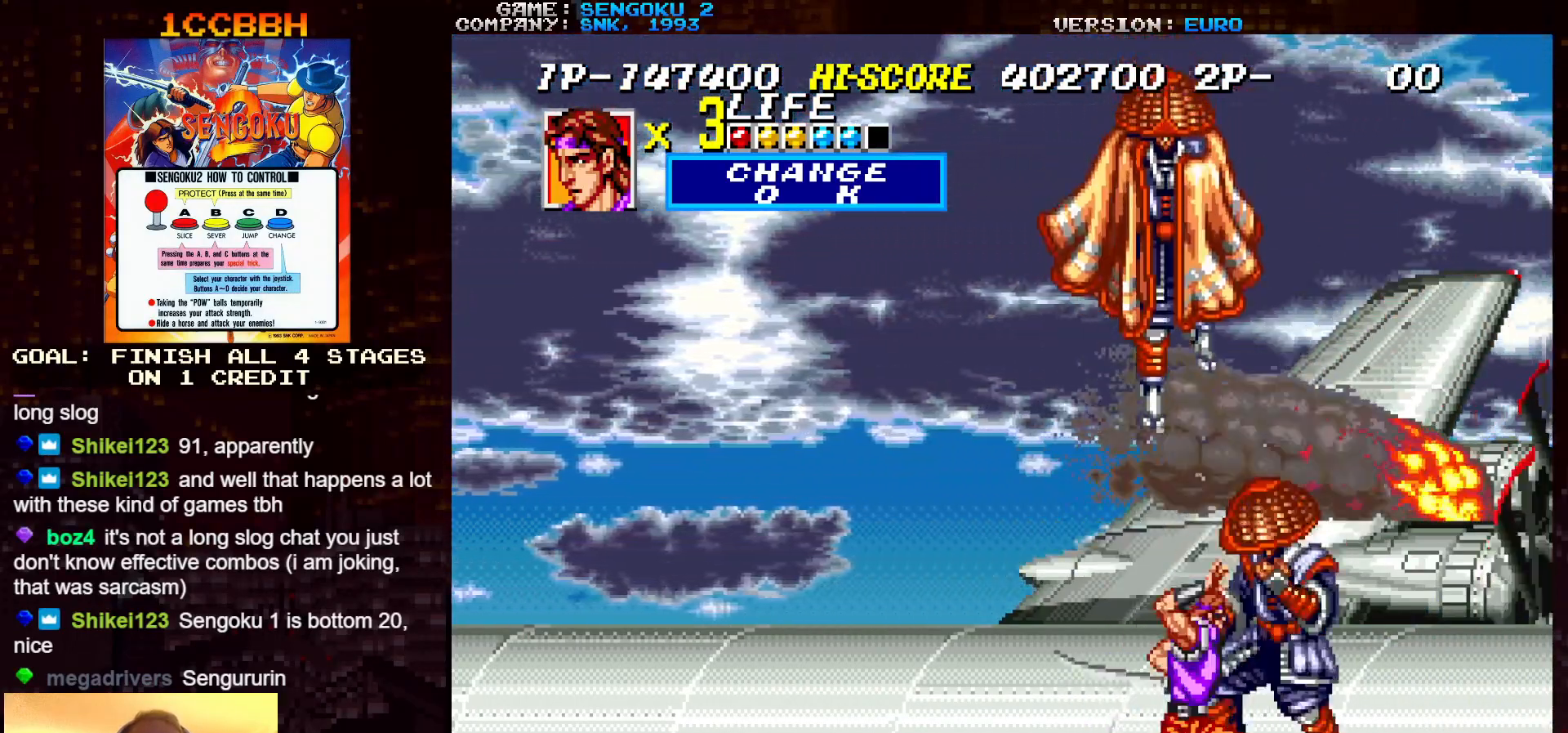
{"buttons": [], "left_stick": "center", "events": [[417, "TRIANGLE", "down"], [483, "TRIANGLE", "up"]]}
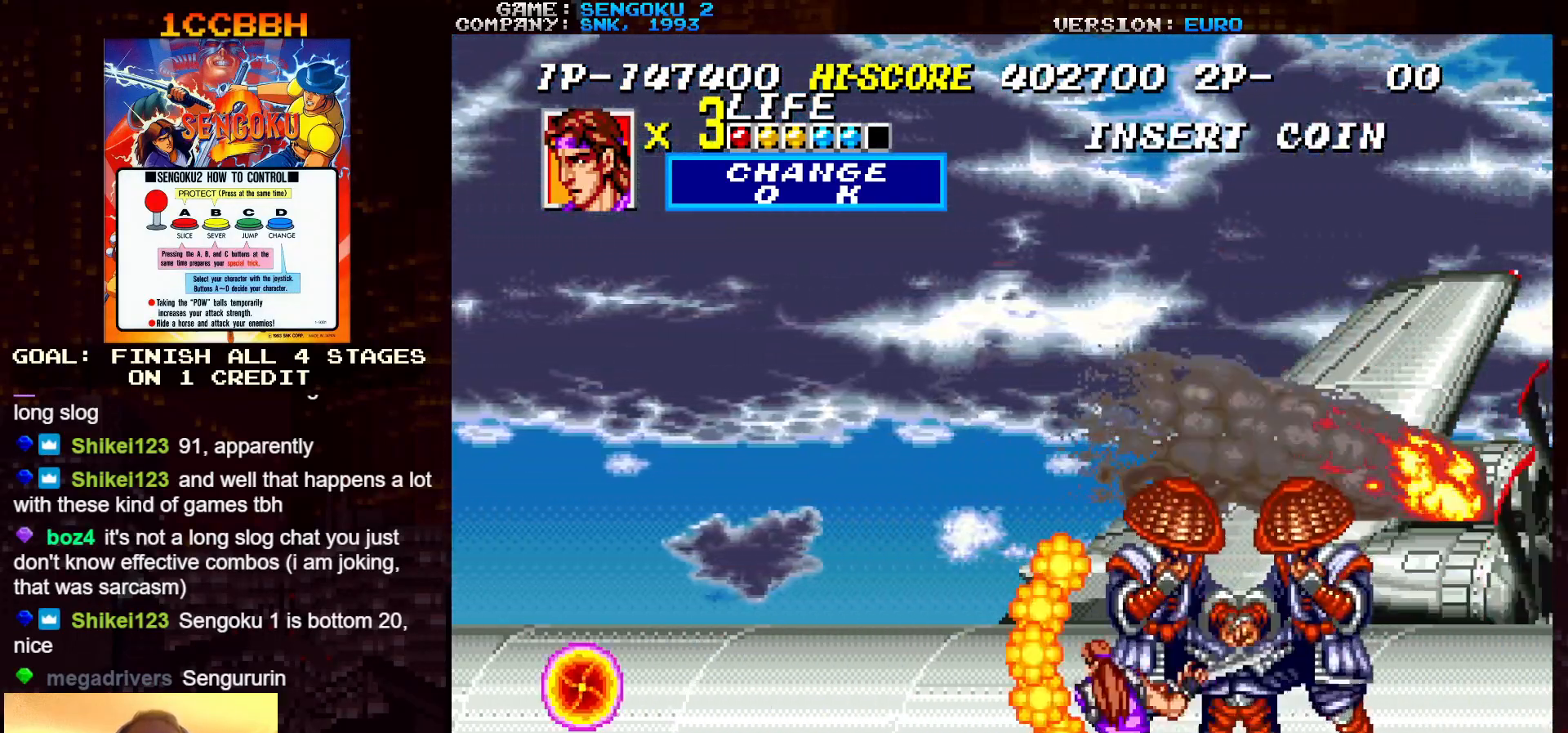
{"buttons": ["TRIANGLE"], "left_stick": "left", "events": [[17, "TRIANGLE", "down"], [50, "TRIANGLE", "up"], [100, "TRIANGLE", "down"], [133, "TRIANGLE", "up"], [167, "TRIANGLE", "down"], [233, "TRIANGLE", "up"], [250, "TRIANGLE", "down"], [250, "left_stick", "left"], [300, "TRIANGLE", "up"], [333, "TRIANGLE", "down"], [333, "left_stick", "right"], [383, "TRIANGLE", "up"], [417, "TRIANGLE", "down"], [433, "left_stick", "left"], [450, "TRIANGLE", "up"], [500, "TRIANGLE", "down"]]}
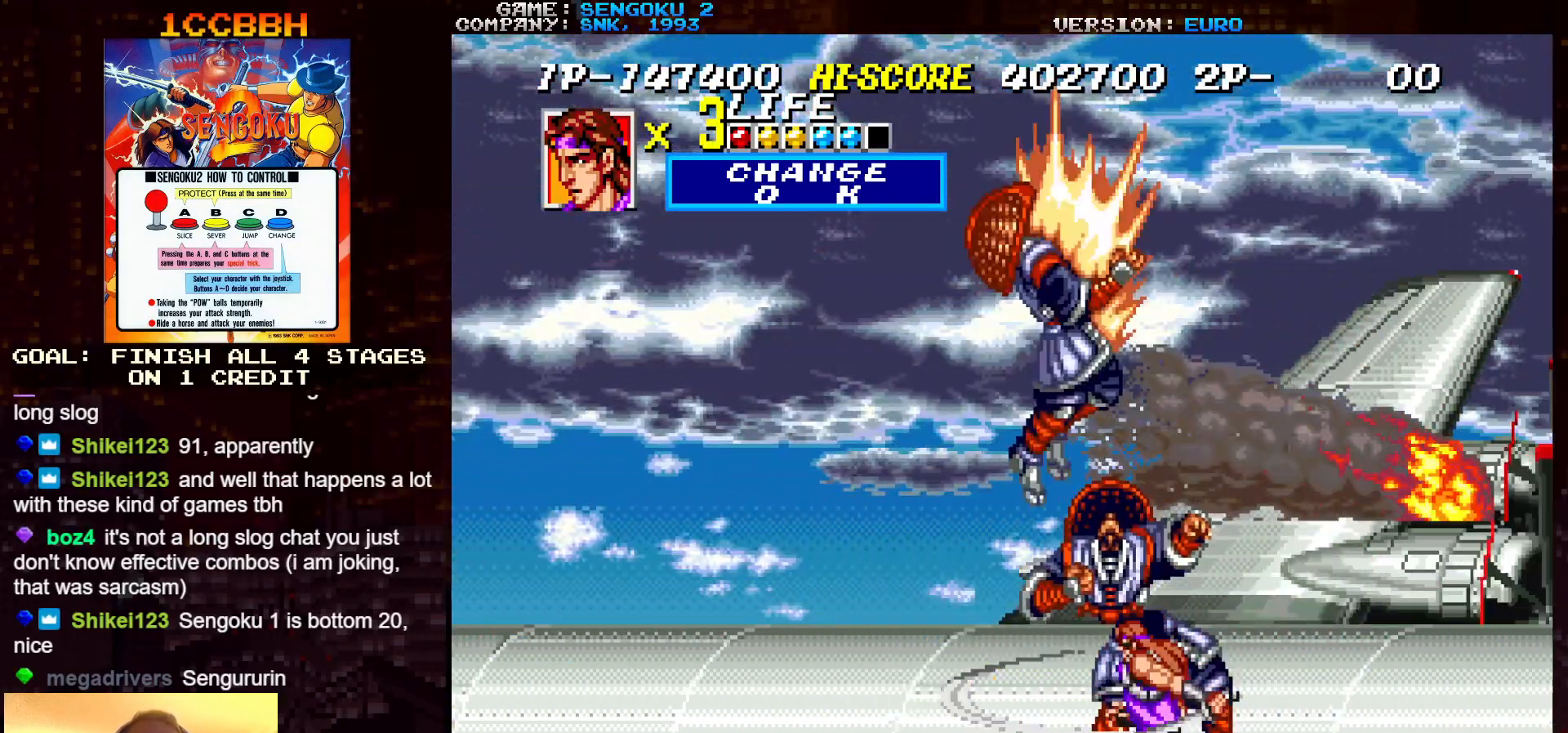
{"buttons": [], "left_stick": "center", "events": [[50, "TRIANGLE", "up"], [83, "TRIANGLE", "down"], [100, "TRIANGLE", "up"], [150, "TRIANGLE", "down"], [217, "TRIANGLE", "up"], [233, "TRIANGLE", "down"], [250, "TRIANGLE", "up"], [483, "left_stick", "center"]]}
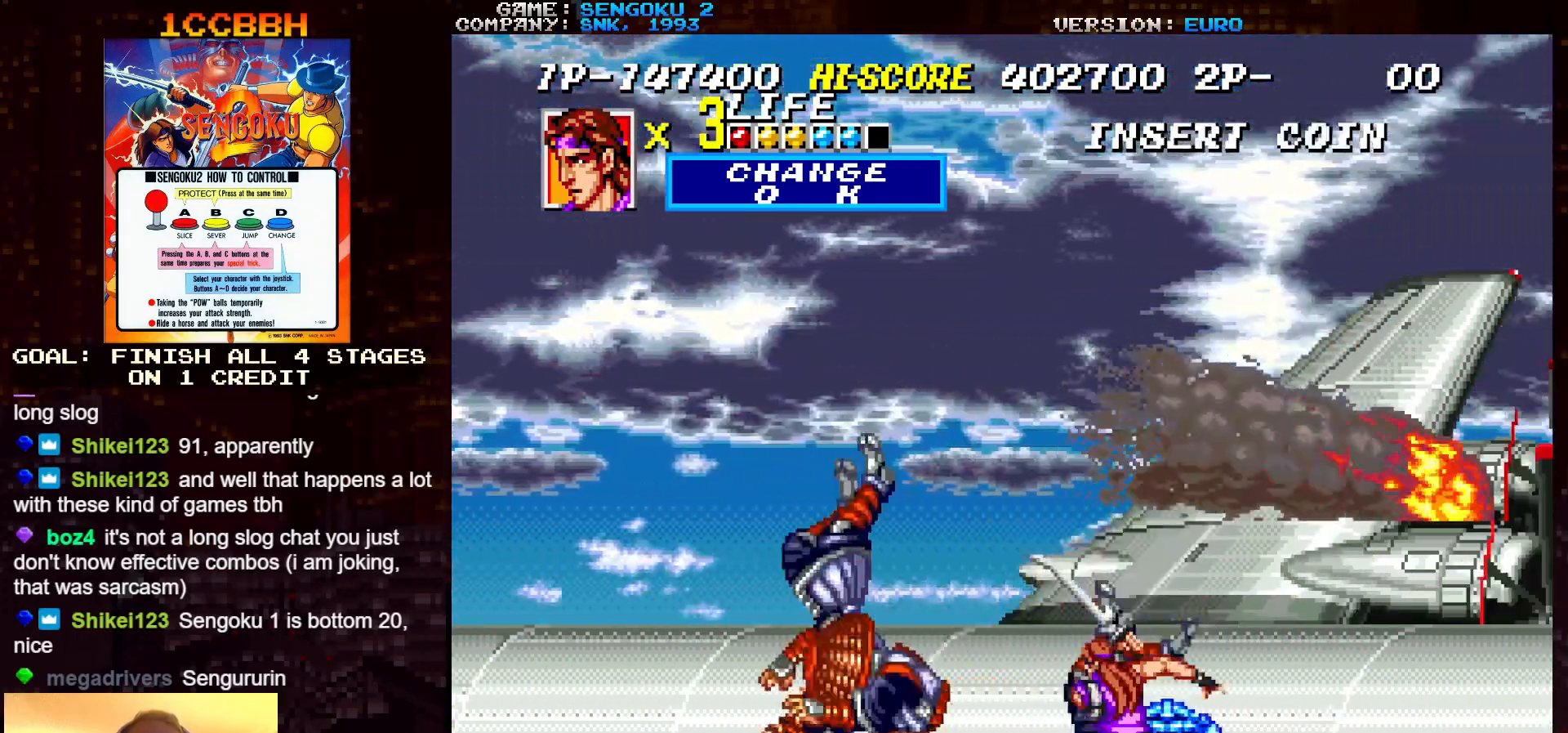
{"buttons": ["SQUARE", "TRIANGLE", "R1"], "left_stick": "center", "events": [[17, "R1", "down"], [17, "SQUARE", "down"], [33, "TRIANGLE", "down"]]}
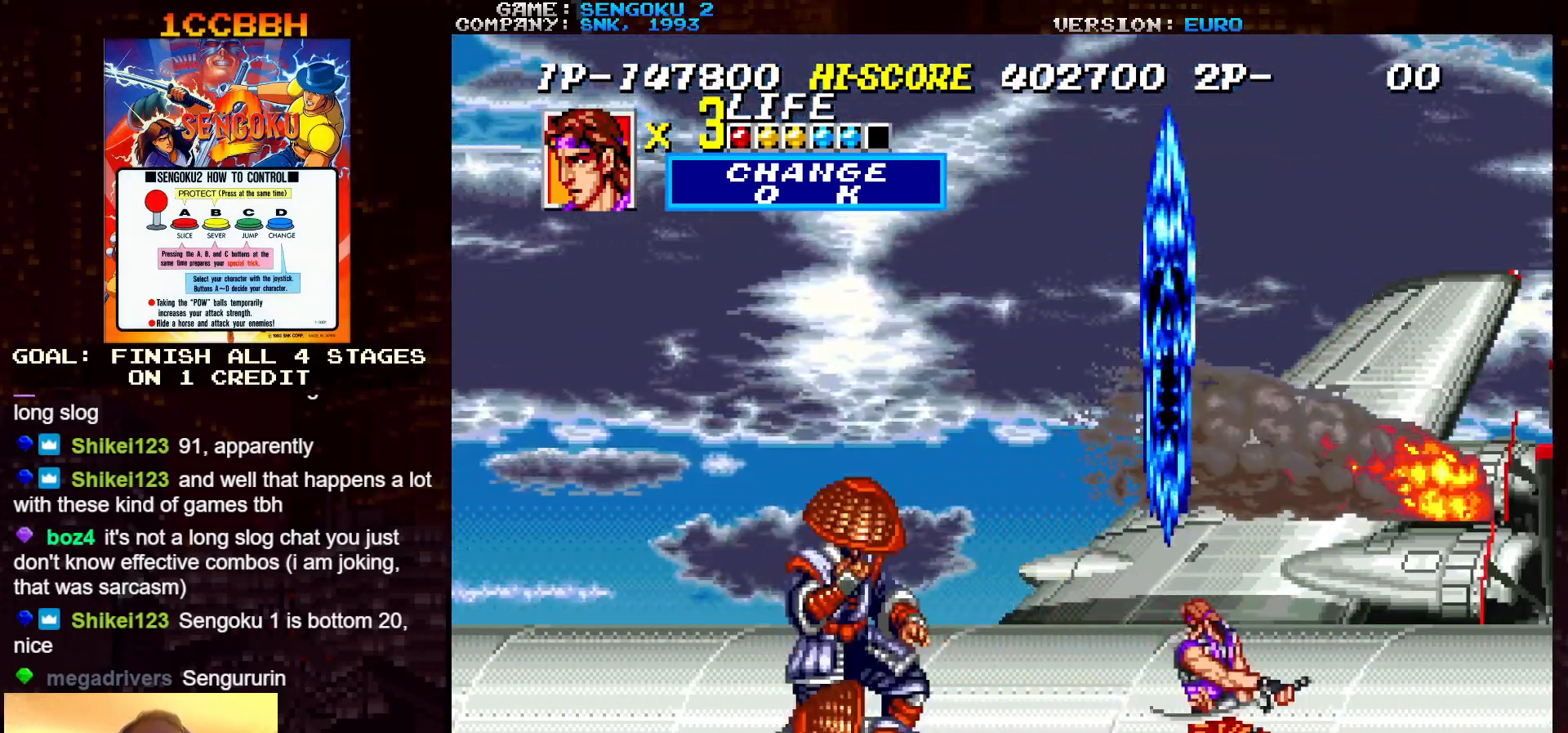
{"buttons": ["SQUARE", "TRIANGLE", "R1"], "left_stick": "center", "events": []}
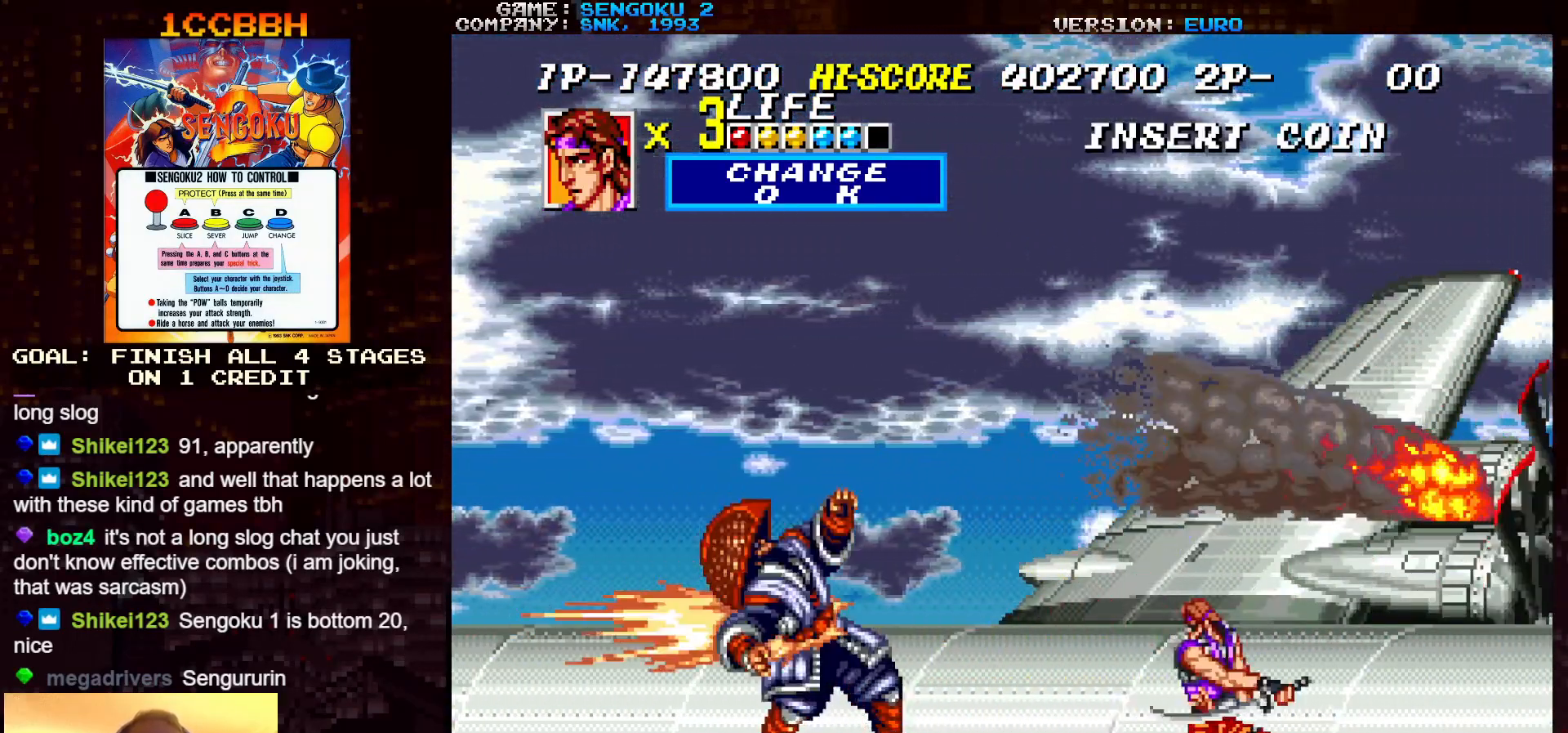
{"buttons": ["SQUARE", "TRIANGLE", "R1"], "left_stick": "center", "events": []}
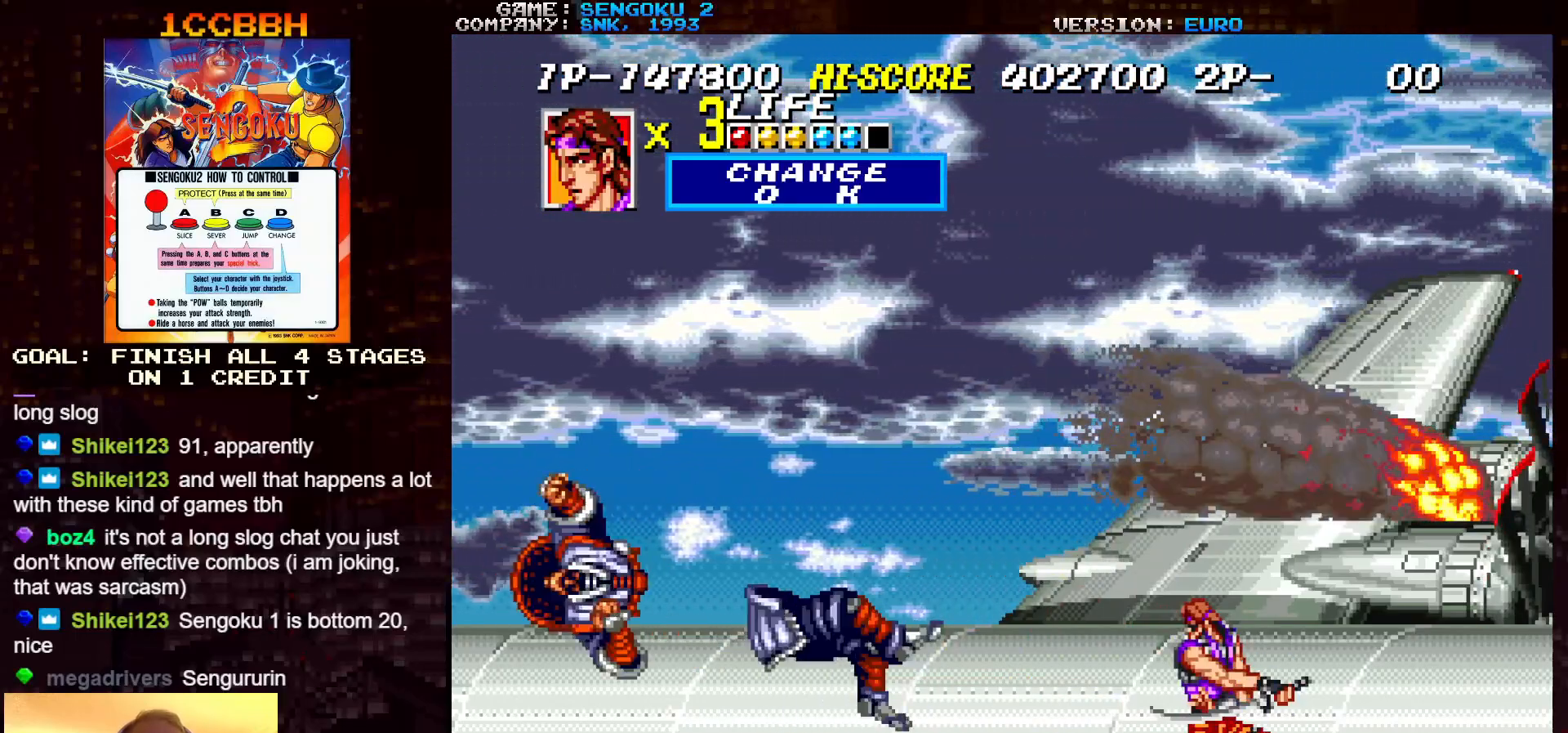
{"buttons": ["SQUARE", "TRIANGLE", "R1"], "left_stick": "center", "events": []}
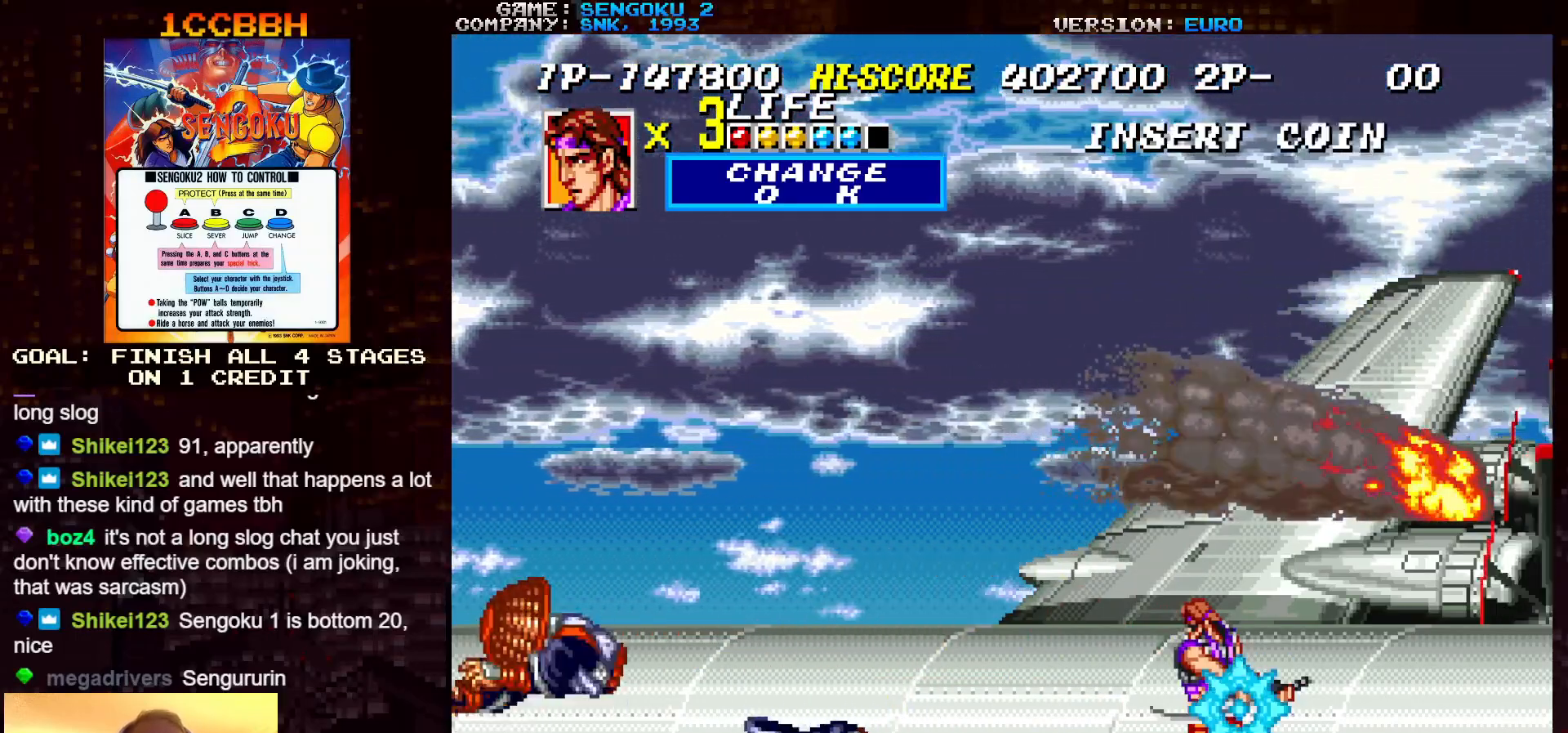
{"buttons": ["SQUARE", "TRIANGLE", "R1"], "left_stick": "center", "events": []}
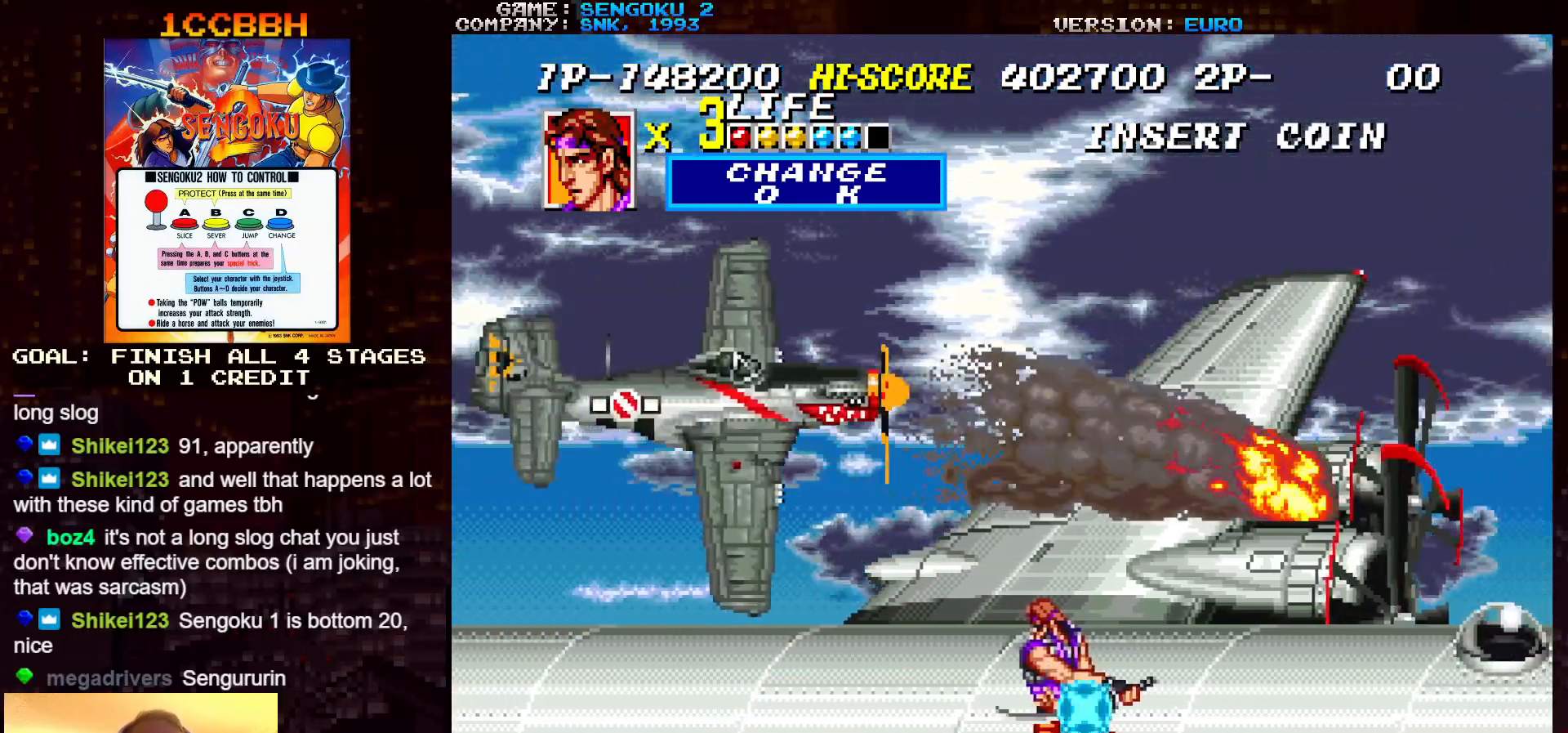
{"buttons": ["SQUARE", "TRIANGLE", "R1"], "left_stick": "center", "events": []}
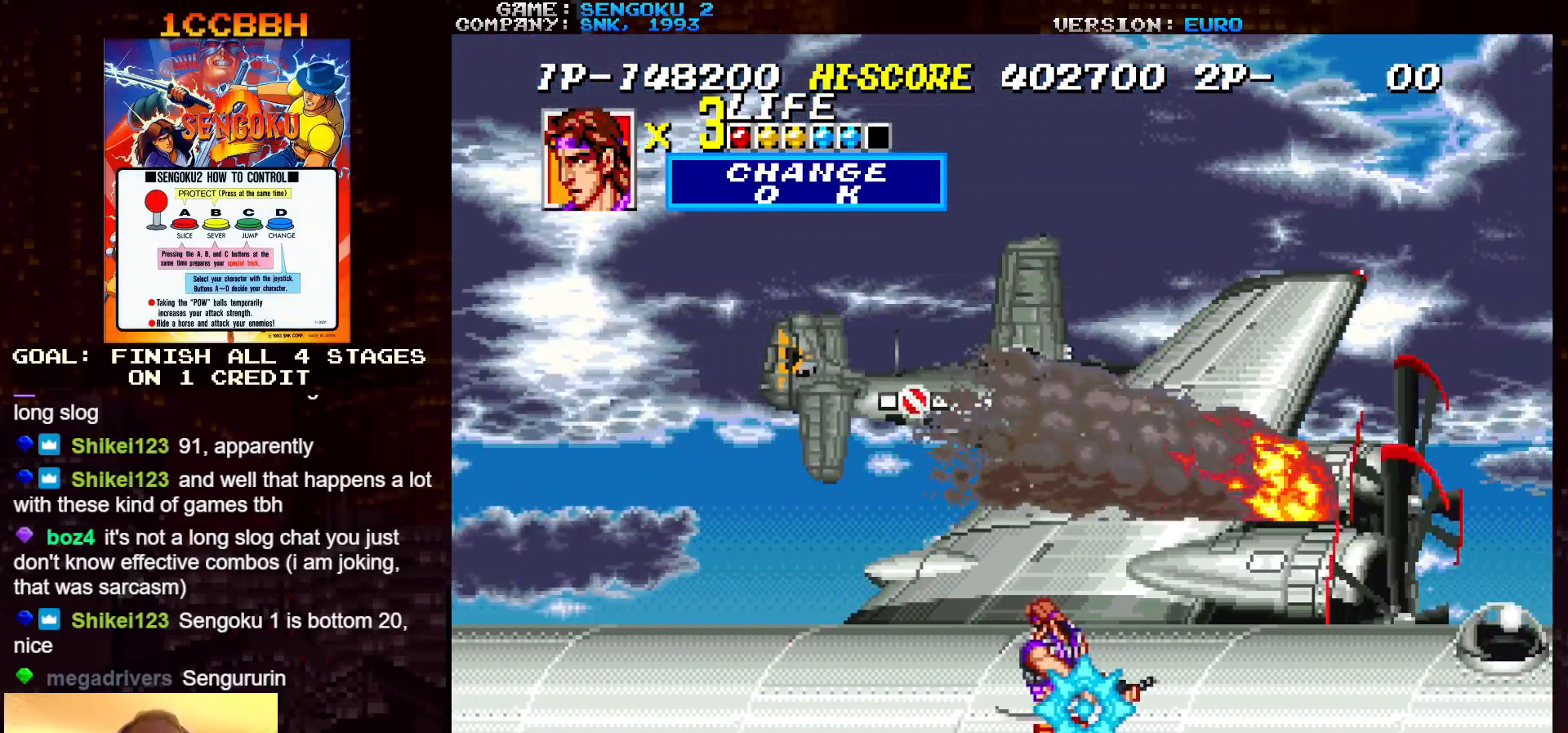
{"buttons": [], "left_stick": "right", "events": [[67, "R1", "up"], [67, "TRIANGLE", "up"], [83, "SQUARE", "up"], [267, "left_stick", "right"]]}
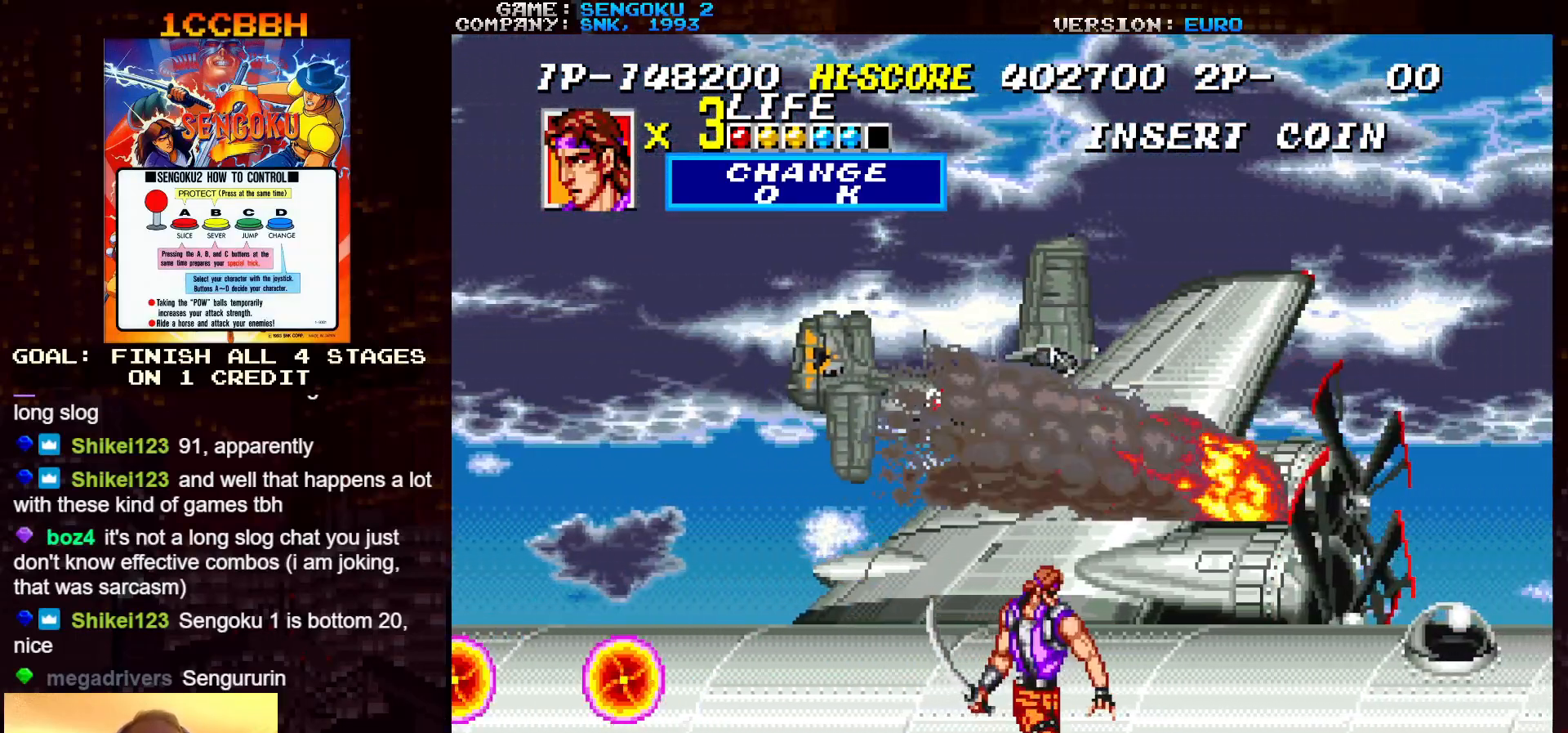
{"buttons": [], "left_stick": "right", "events": [[33, "left_stick", "up-right"], [433, "left_stick", "right"]]}
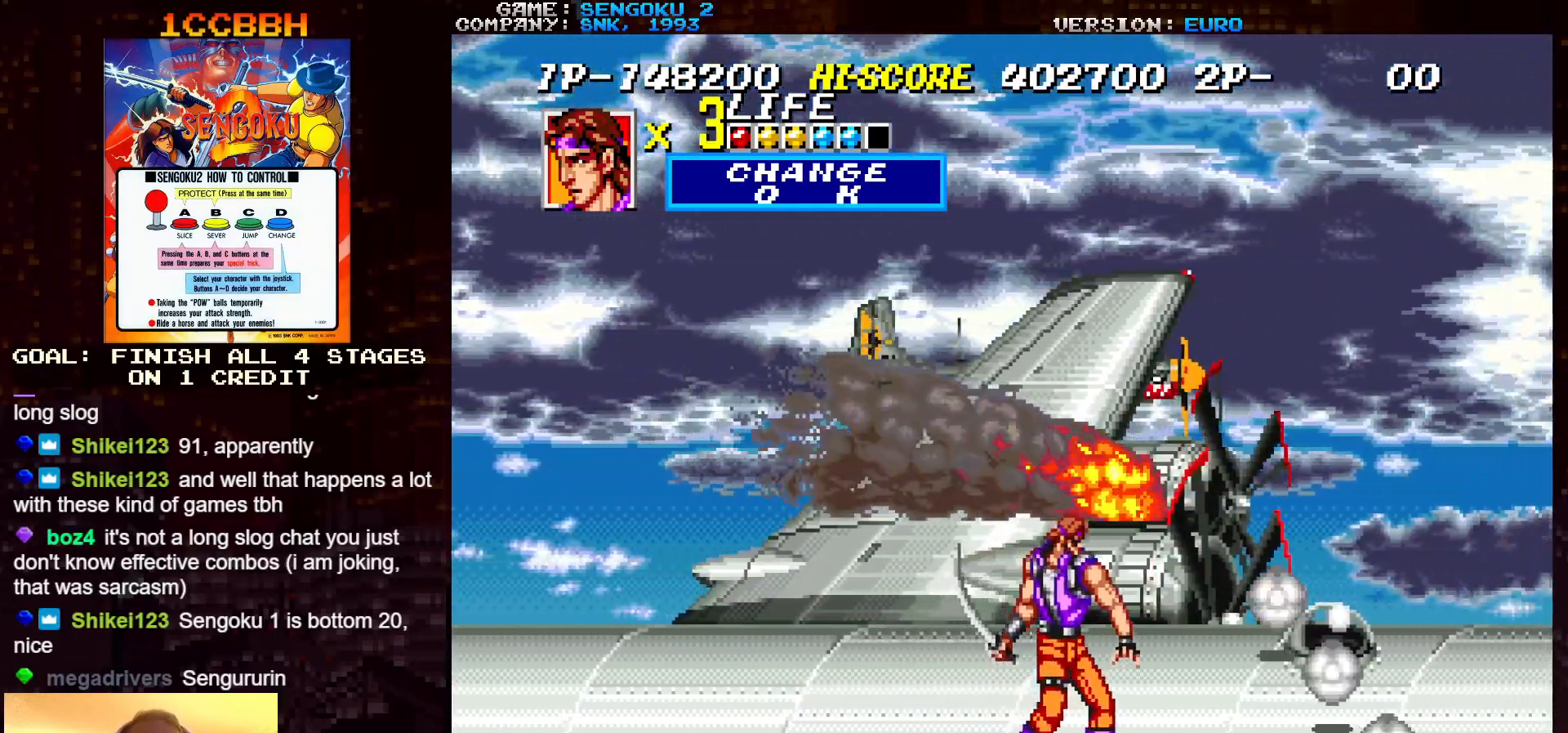
{"buttons": [], "left_stick": "left", "events": [[267, "left_stick", "center"], [333, "left_stick", "left"]]}
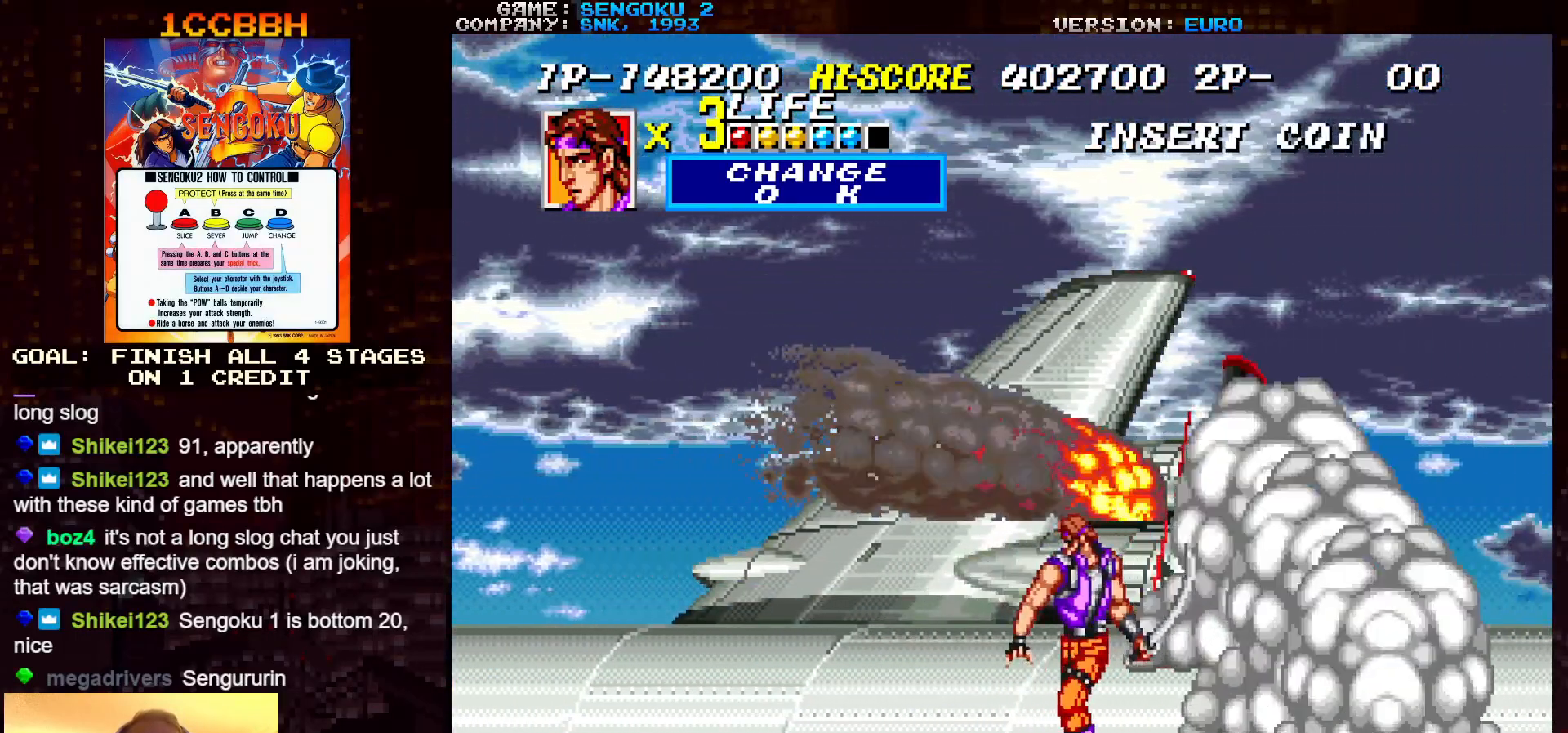
{"buttons": [], "left_stick": "right", "events": [[183, "left_stick", "up-left"], [350, "left_stick", "right"]]}
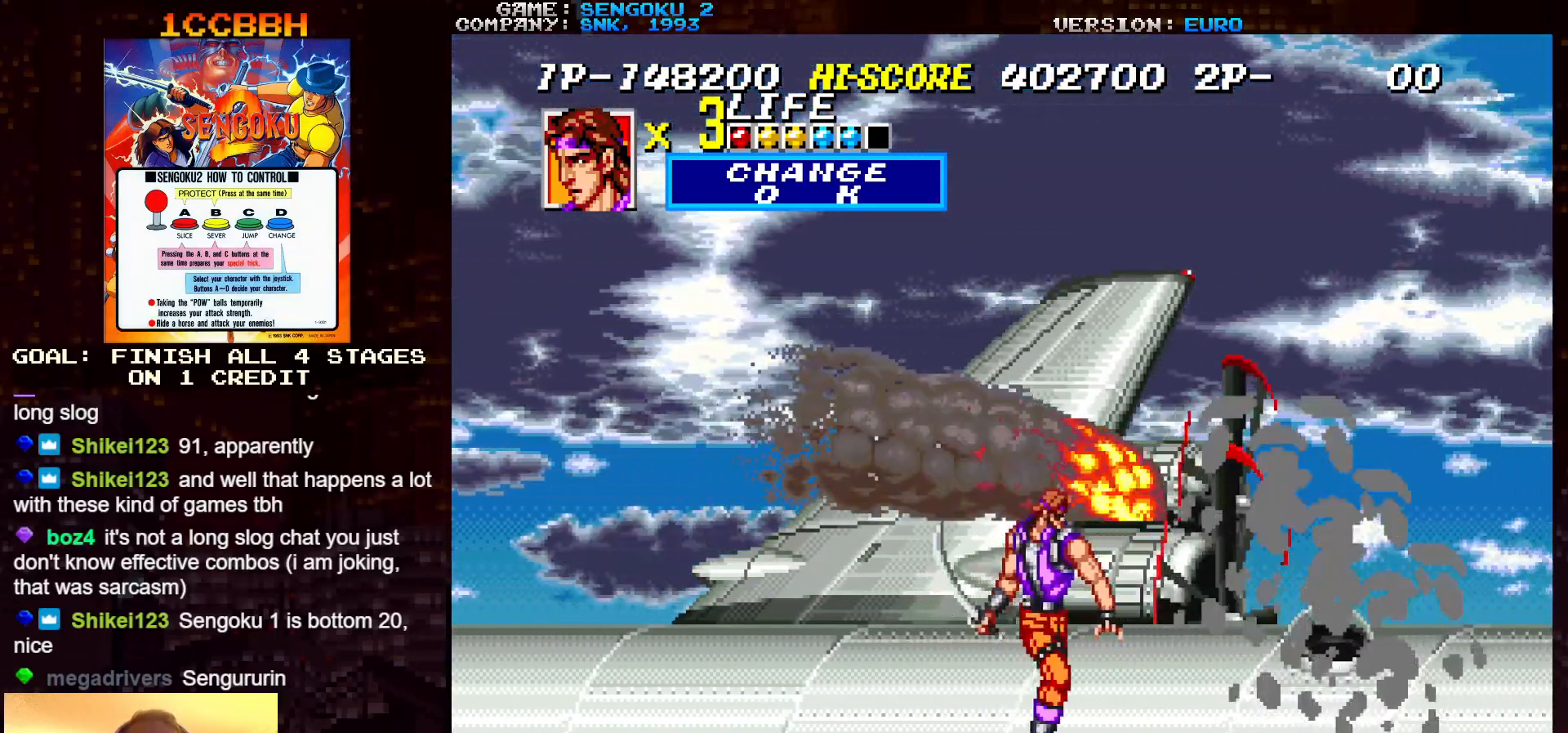
{"buttons": [], "left_stick": "right", "events": [[33, "TRIANGLE", "down"], [83, "TRIANGLE", "up"], [200, "TRIANGLE", "down"], [217, "TRIANGLE", "up"], [283, "TRIANGLE", "down"], [317, "TRIANGLE", "up"], [350, "TRIANGLE", "down"], [367, "TRIANGLE", "up"], [400, "TRIANGLE", "down"], [433, "TRIANGLE", "up"], [483, "TRIANGLE", "down"], [500, "TRIANGLE", "up"]]}
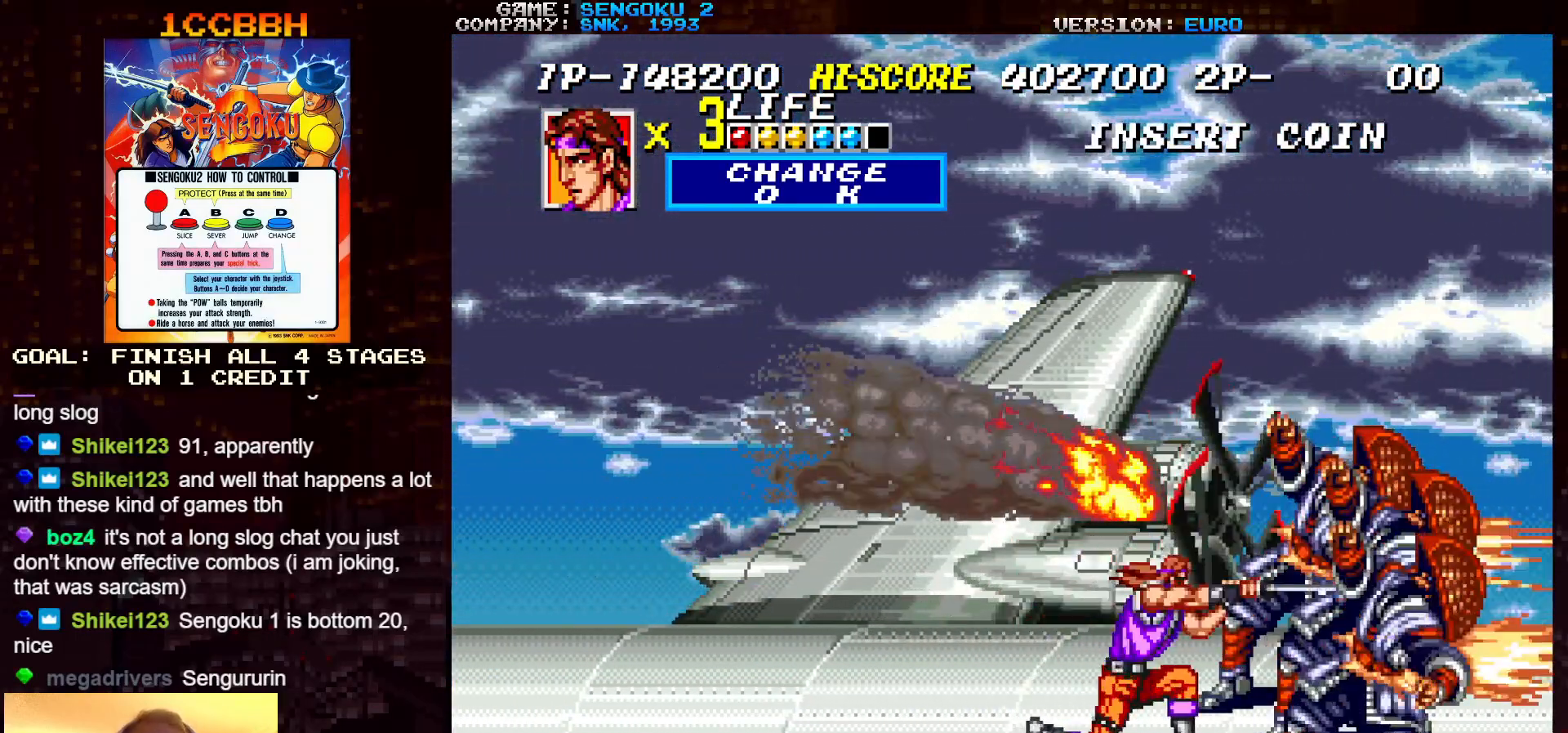
{"buttons": ["SQUARE", "TRIANGLE", "R1"], "left_stick": "left", "events": [[33, "TRIANGLE", "down"], [50, "TRIANGLE", "up"], [117, "SQUARE", "down"], [133, "R1", "down"], [133, "TRIANGLE", "down"], [217, "left_stick", "center"], [417, "left_stick", "left"]]}
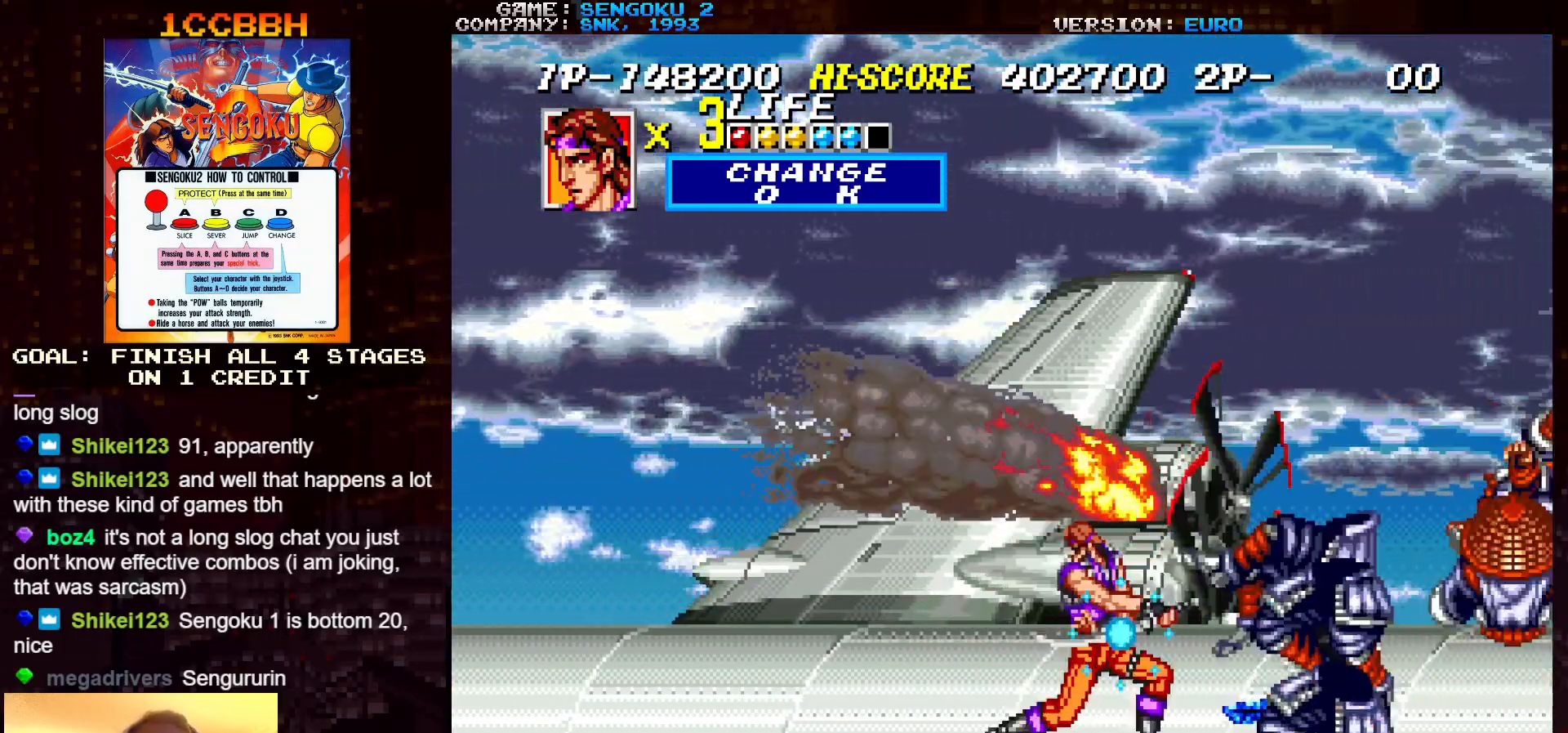
{"buttons": ["SQUARE", "TRIANGLE", "R1"], "left_stick": "left", "events": []}
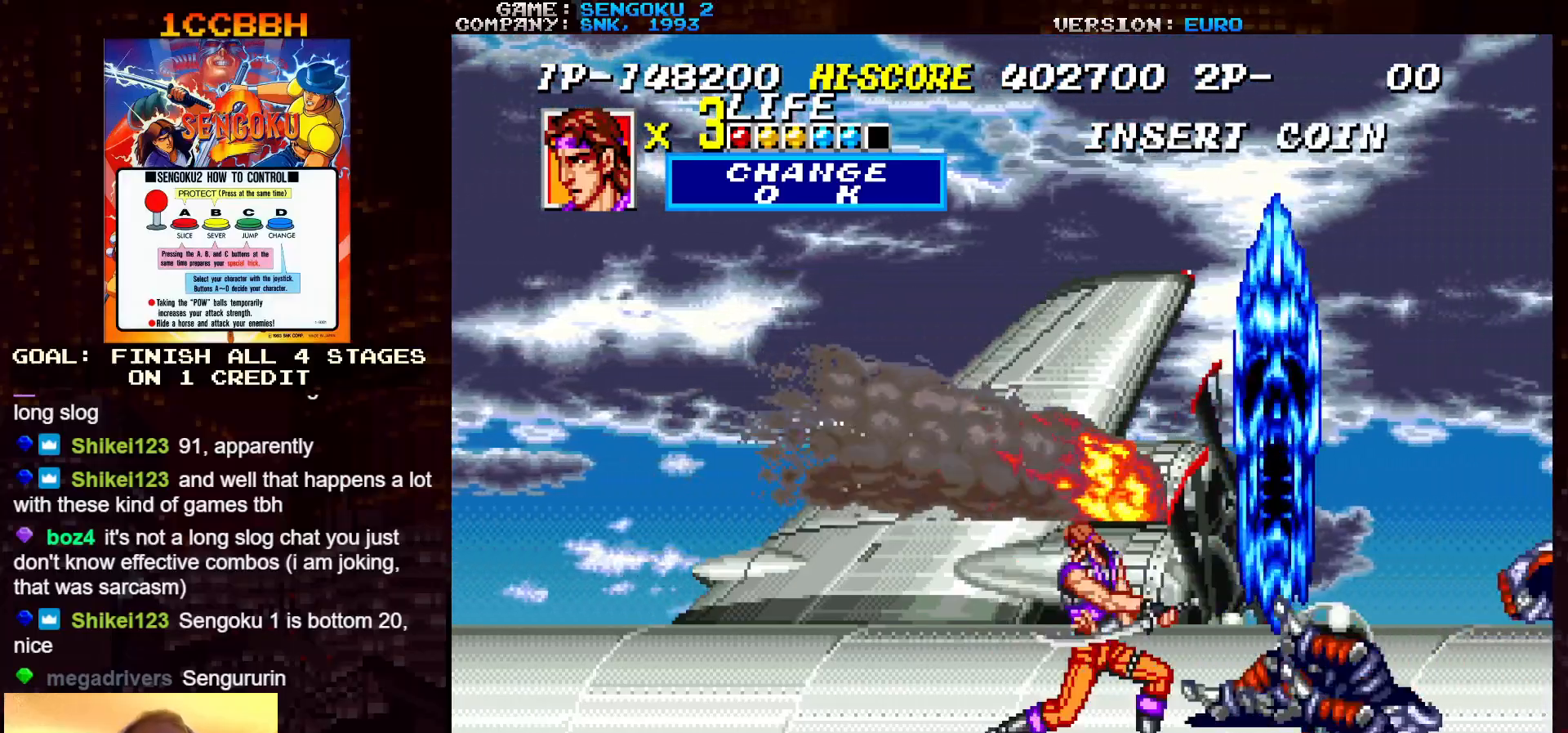
{"buttons": ["SQUARE", "TRIANGLE", "R1"], "left_stick": "center", "events": [[33, "left_stick", "center"]]}
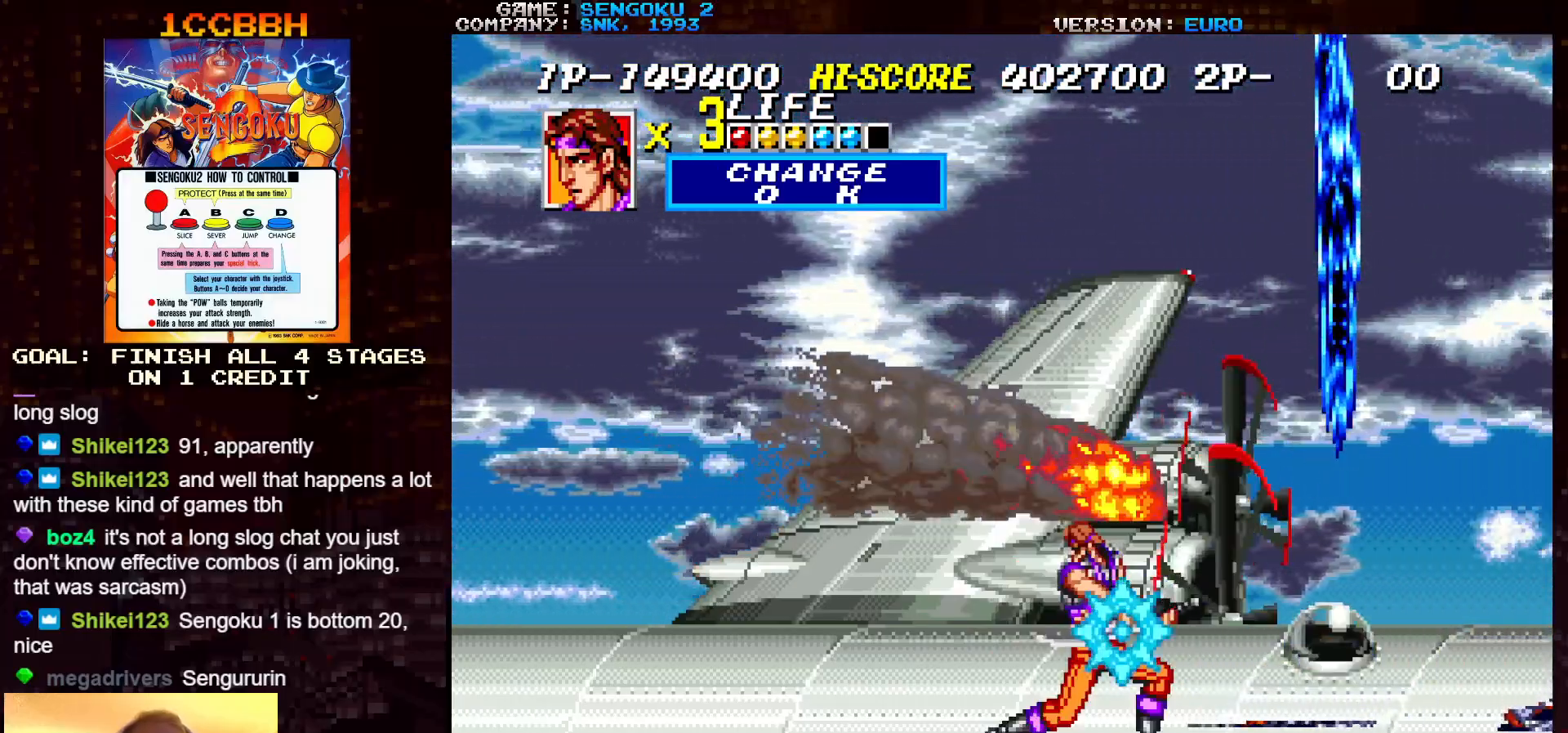
{"buttons": ["SQUARE", "TRIANGLE", "R1"], "left_stick": "center", "events": []}
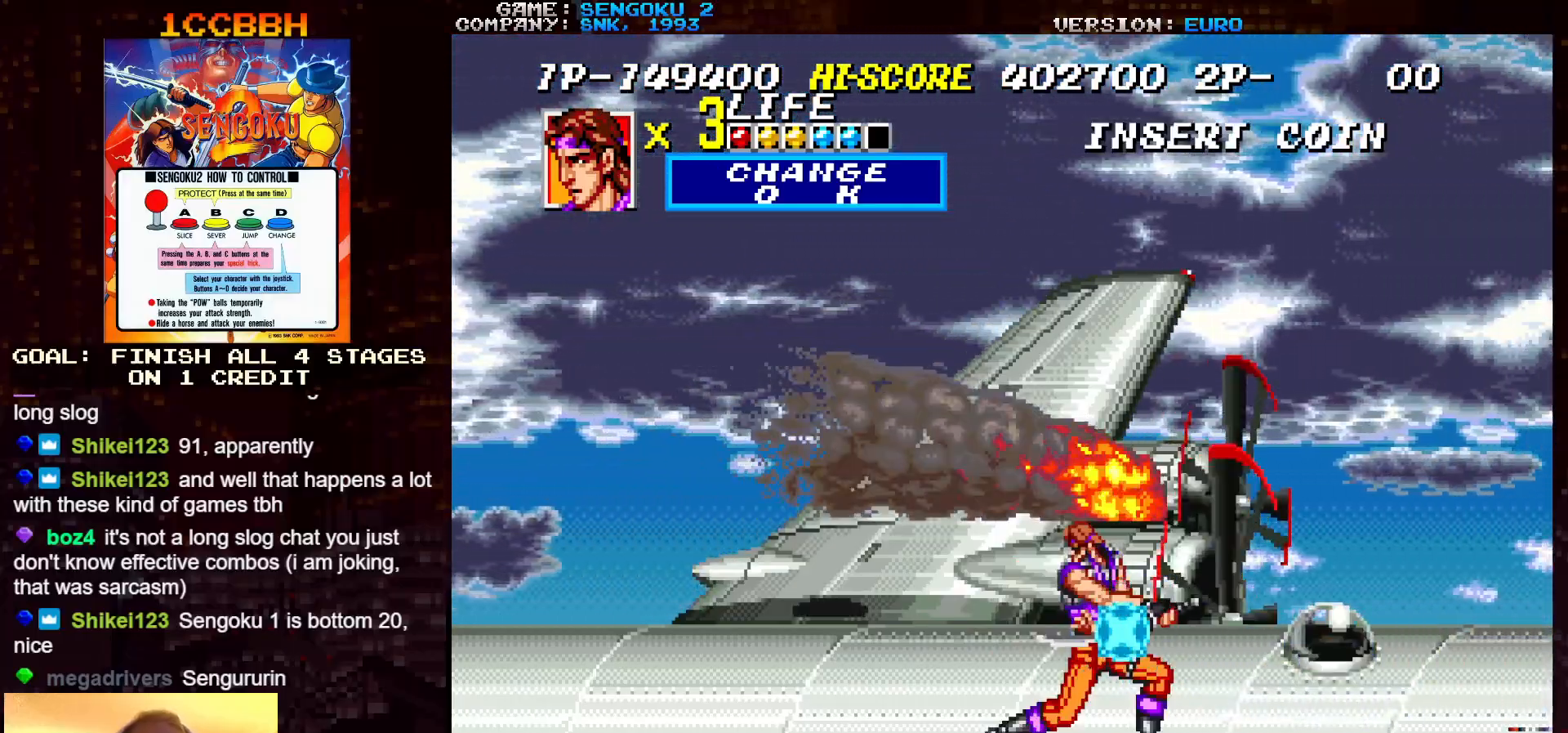
{"buttons": ["SQUARE", "TRIANGLE", "R1"], "left_stick": "center", "events": []}
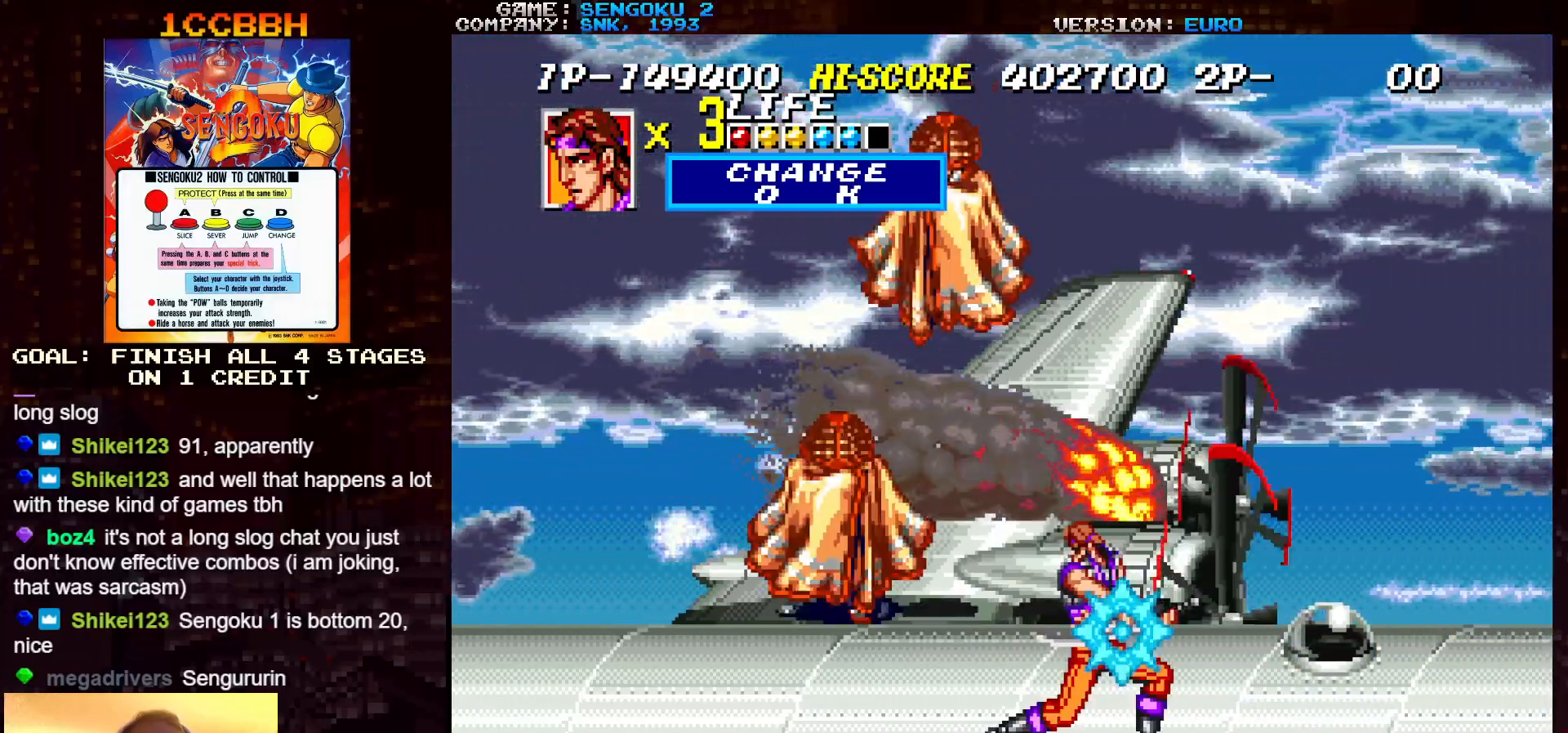
{"buttons": ["SQUARE", "TRIANGLE", "R1"], "left_stick": "center", "events": []}
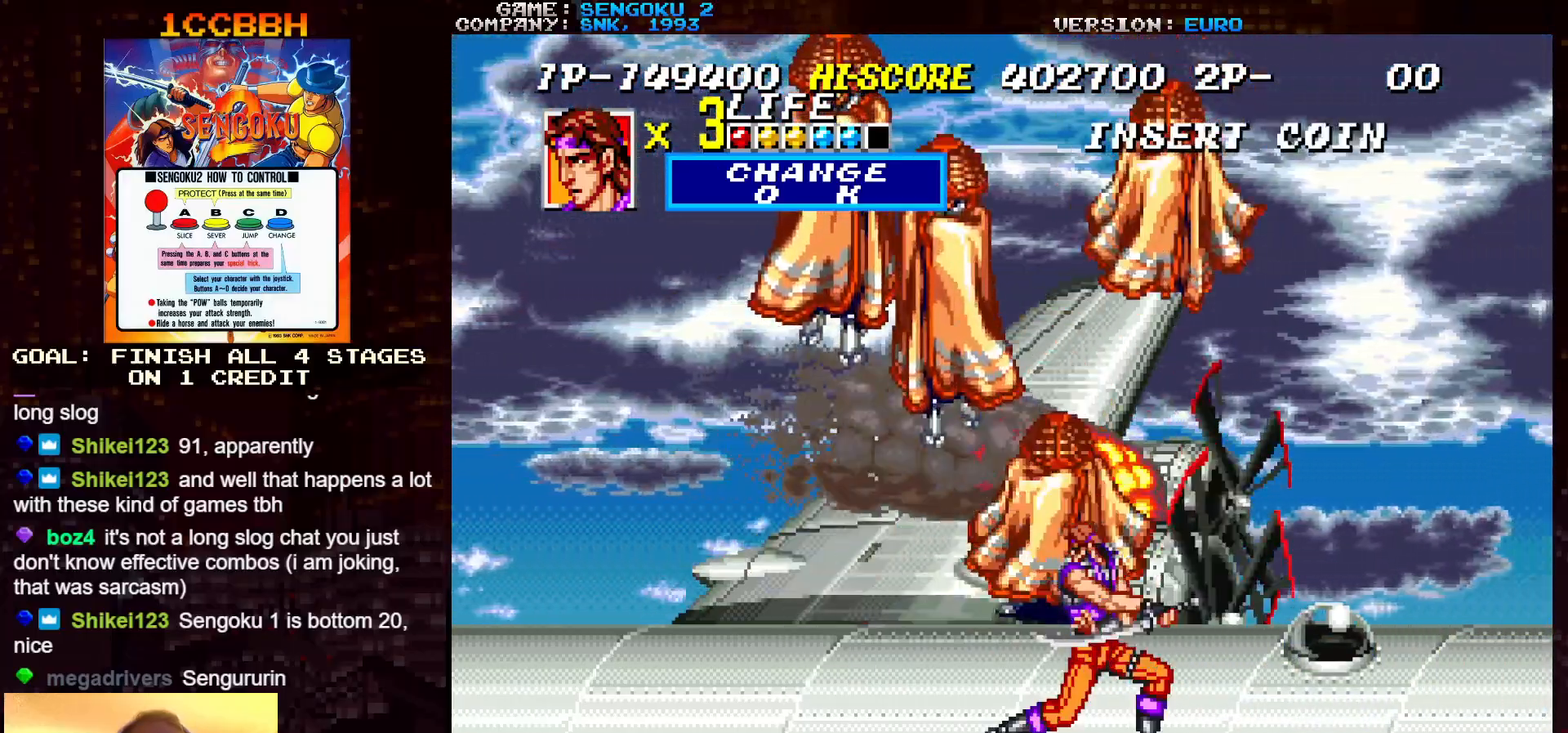
{"buttons": ["SQUARE", "TRIANGLE", "R1"], "left_stick": "center", "events": []}
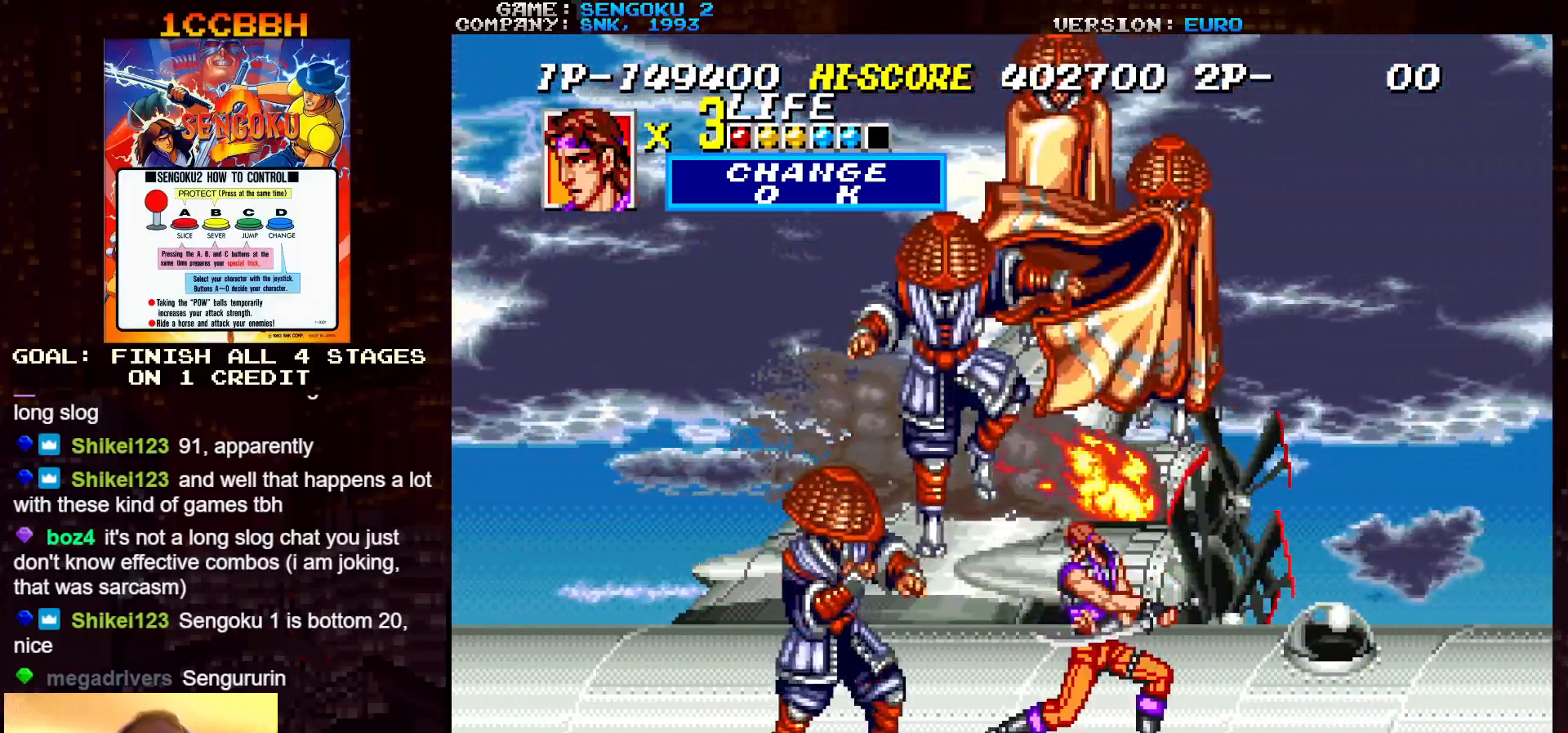
{"buttons": ["TRIANGLE"], "left_stick": "right", "events": [[50, "SQUARE", "up"], [50, "TRIANGLE", "up"], [67, "R1", "up"], [200, "TRIANGLE", "down"], [217, "TRIANGLE", "up"], [267, "TRIANGLE", "down"], [283, "TRIANGLE", "up"], [333, "TRIANGLE", "down"], [383, "TRIANGLE", "up"], [383, "left_stick", "left"], [417, "TRIANGLE", "down"], [450, "TRIANGLE", "up"], [500, "TRIANGLE", "down"], [500, "left_stick", "right"]]}
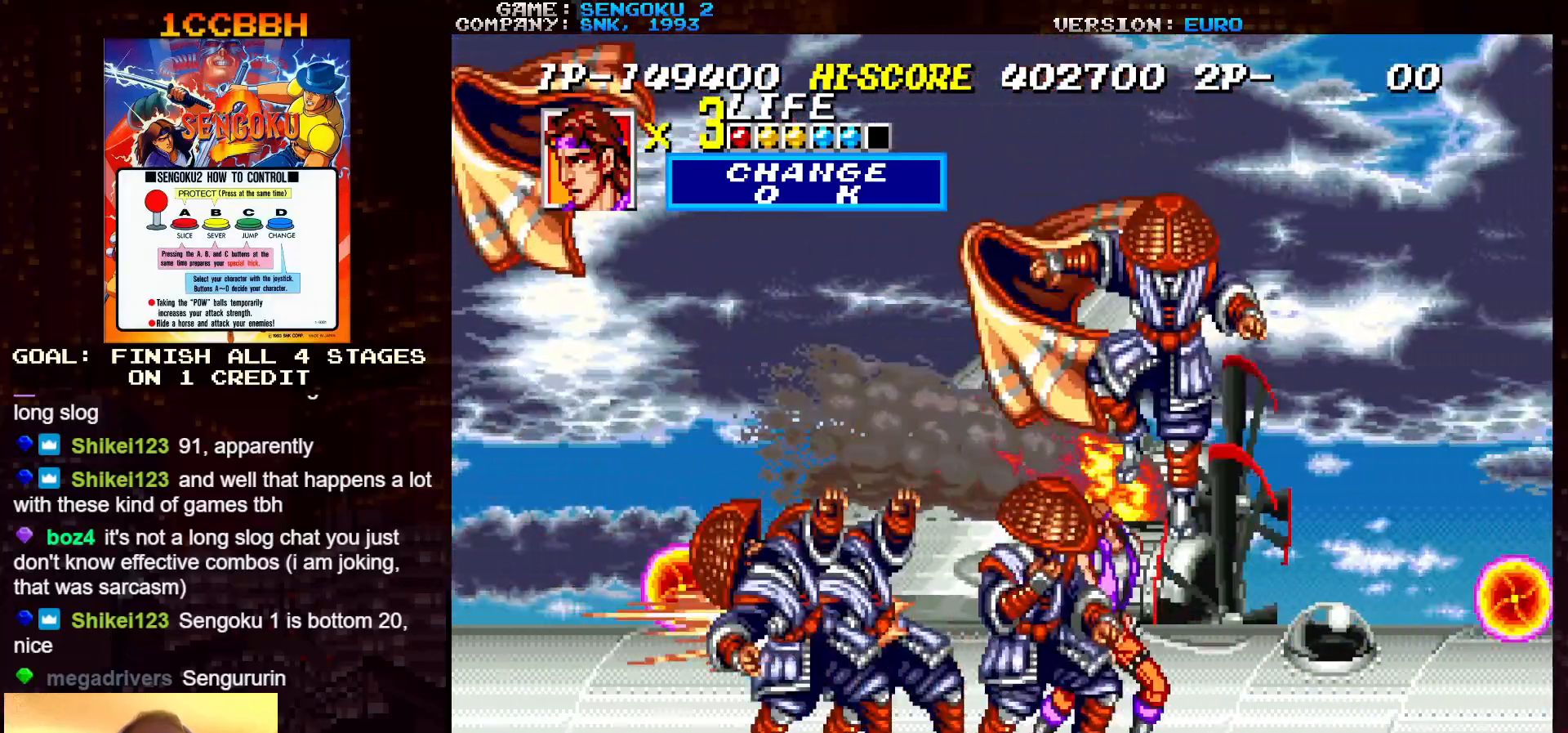
{"buttons": ["TRIANGLE"], "left_stick": "center", "events": [[33, "TRIANGLE", "up"], [33, "left_stick", "left"], [67, "TRIANGLE", "down"], [83, "TRIANGLE", "up"], [133, "TRIANGLE", "down"], [183, "TRIANGLE", "up"], [217, "TRIANGLE", "down"], [233, "TRIANGLE", "up"], [283, "TRIANGLE", "down"], [317, "TRIANGLE", "up"], [367, "TRIANGLE", "down"], [383, "TRIANGLE", "up"], [417, "TRIANGLE", "down"], [433, "TRIANGLE", "up"], [483, "left_stick", "center"], [500, "TRIANGLE", "down"]]}
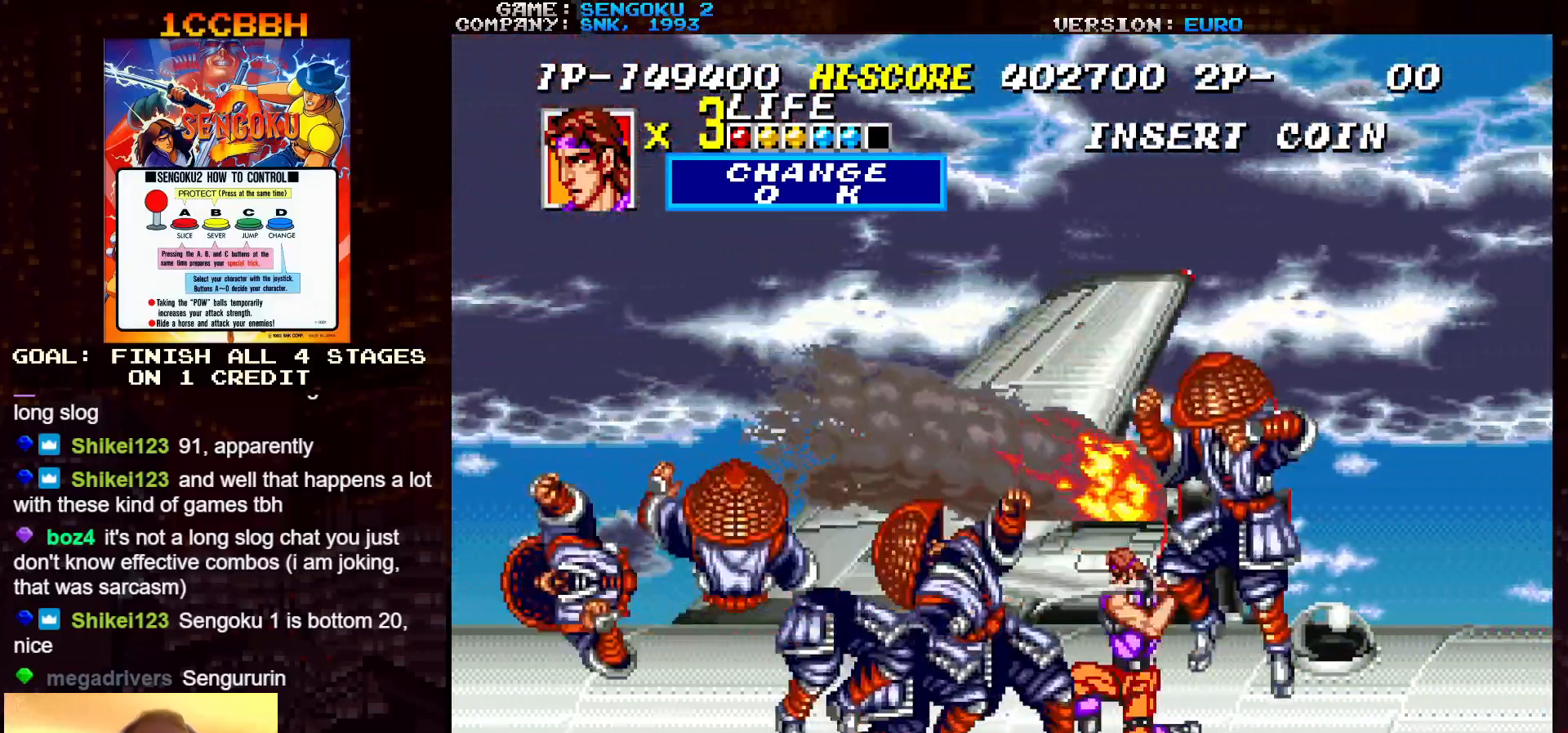
{"buttons": ["TRIANGLE"], "left_stick": "right", "events": [[50, "TRIANGLE", "up"], [50, "left_stick", "left"], [100, "left_stick", "center"], [117, "TRIANGLE", "down"], [167, "TRIANGLE", "up"], [167, "left_stick", "left"], [217, "left_stick", "center"], [233, "TRIANGLE", "down"], [300, "TRIANGLE", "up"], [300, "left_stick", "left"], [350, "TRIANGLE", "down"], [350, "left_stick", "right"], [417, "TRIANGLE", "up"], [500, "TRIANGLE", "down"]]}
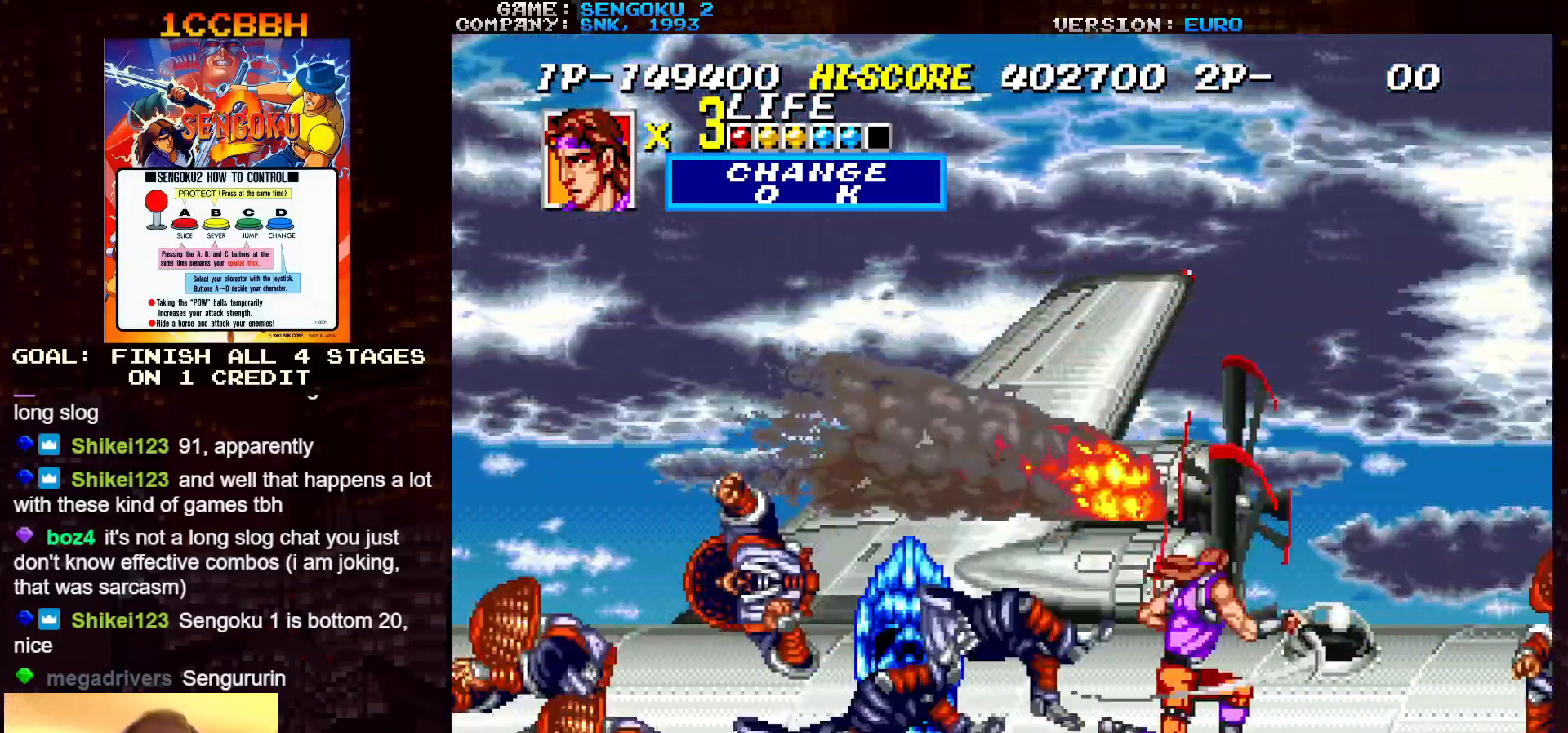
{"buttons": [], "left_stick": "center", "events": [[33, "TRIANGLE", "up"], [117, "TRIANGLE", "down"], [200, "TRIANGLE", "up"], [267, "TRIANGLE", "down"], [317, "TRIANGLE", "up"], [350, "TRIANGLE", "down"], [367, "TRIANGLE", "up"], [400, "left_stick", "center"], [417, "TRIANGLE", "down"], [467, "TRIANGLE", "up"]]}
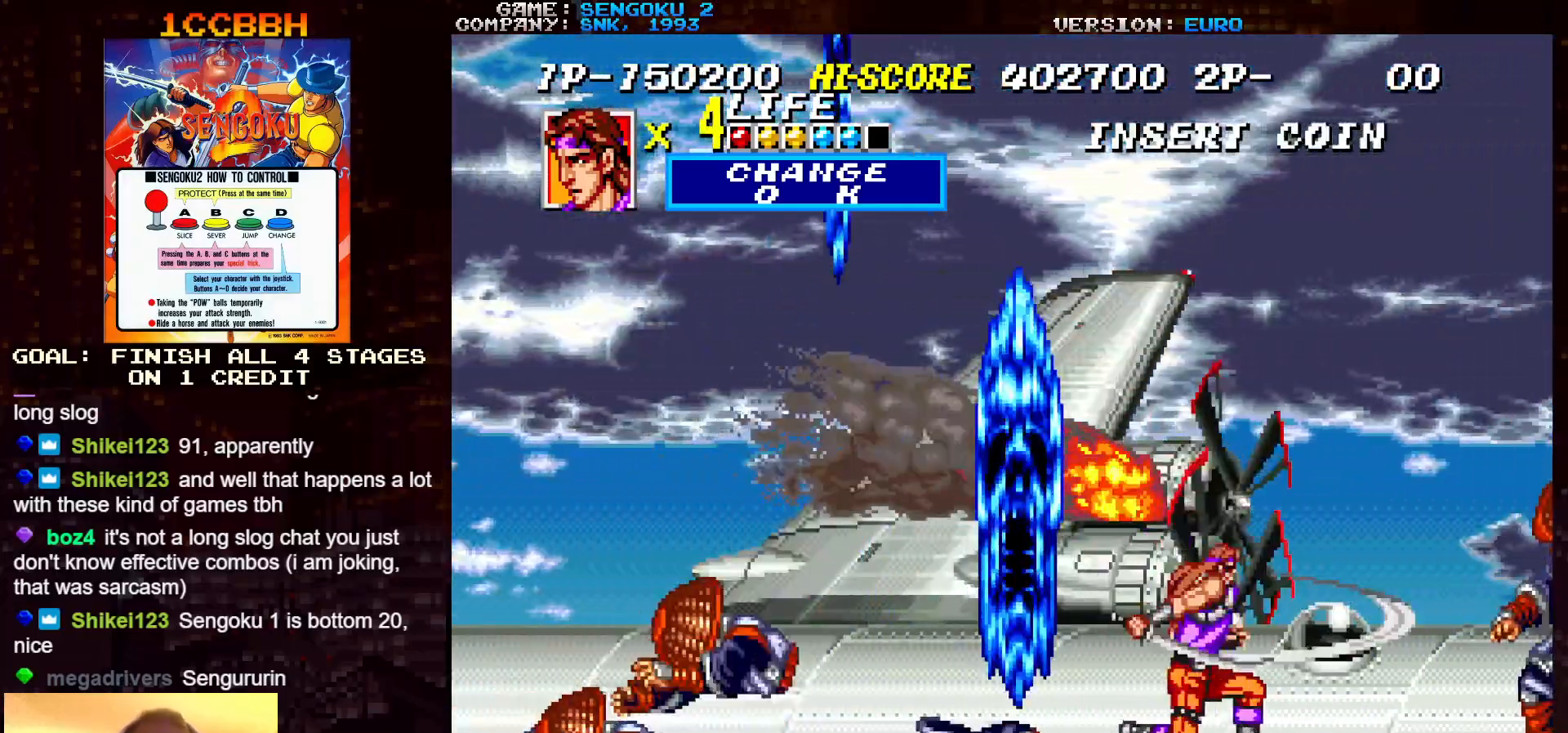
{"buttons": [], "left_stick": "up", "events": [[117, "left_stick", "up"]]}
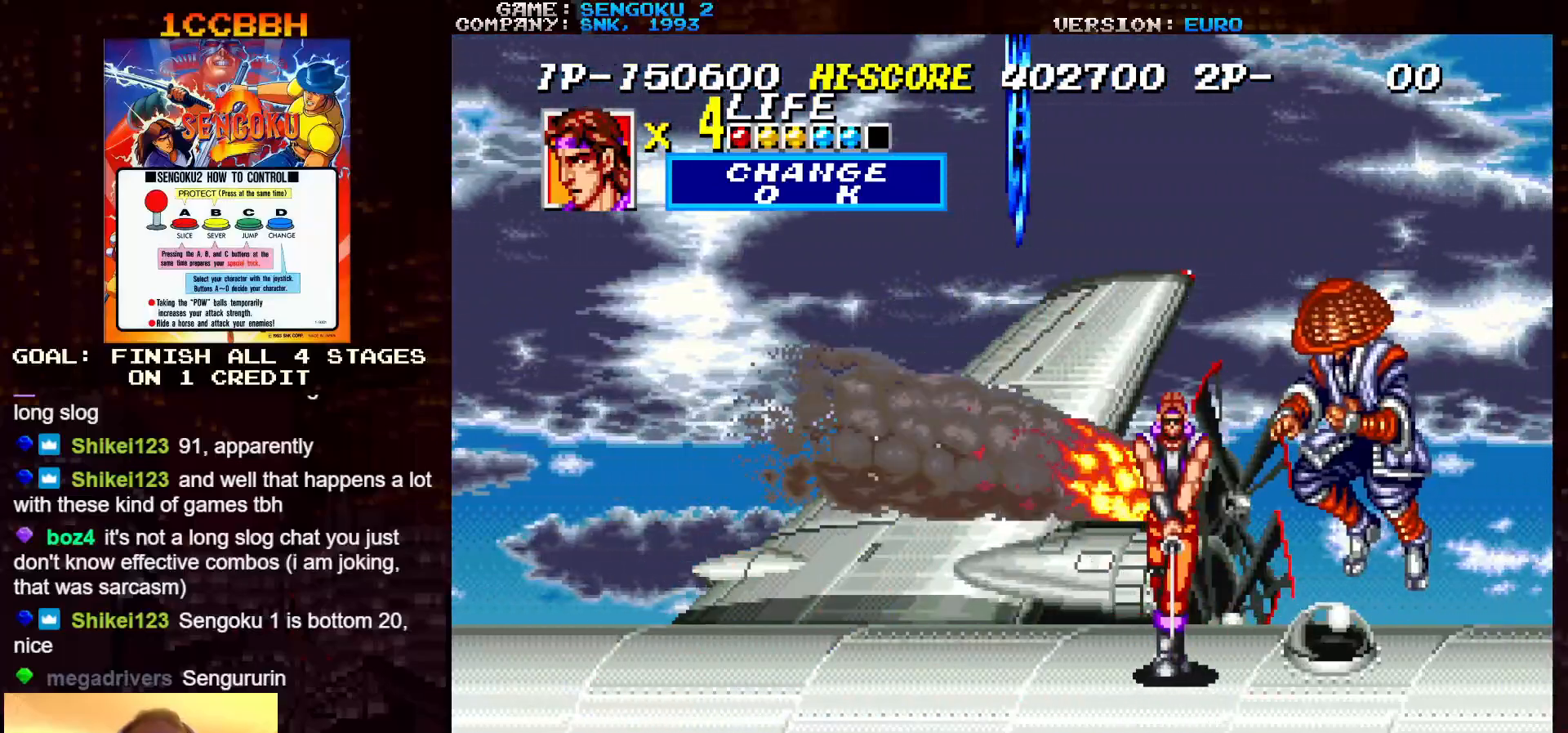
{"buttons": [], "left_stick": "down-left", "events": [[150, "left_stick", "down-right"], [450, "TRIANGLE", "down"], [450, "left_stick", "down-left"], [500, "TRIANGLE", "up"]]}